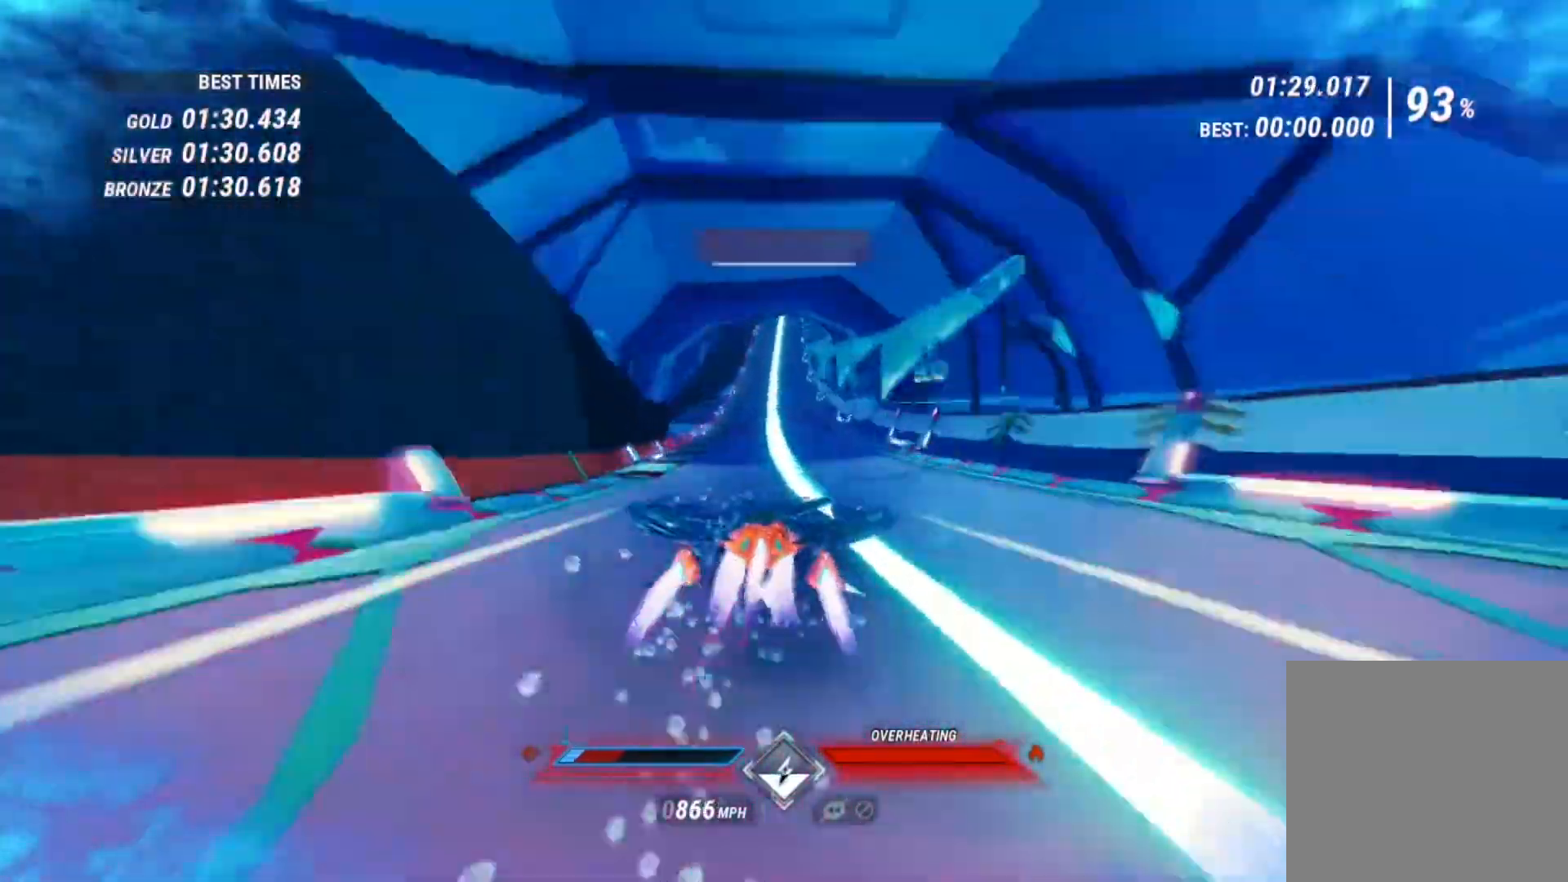
Gameplay with a controller (Xbox layout); each line is a JSON object with the inputs held at the frame after it. "events" lists button and stick changes between this image and that frame as [ms after this image, input, new state], when the widget could be followed in between. Not read: L3 R3.
{"buttons": ["L1", "R2"], "left_stick": "center", "right_stick": "down", "events": []}
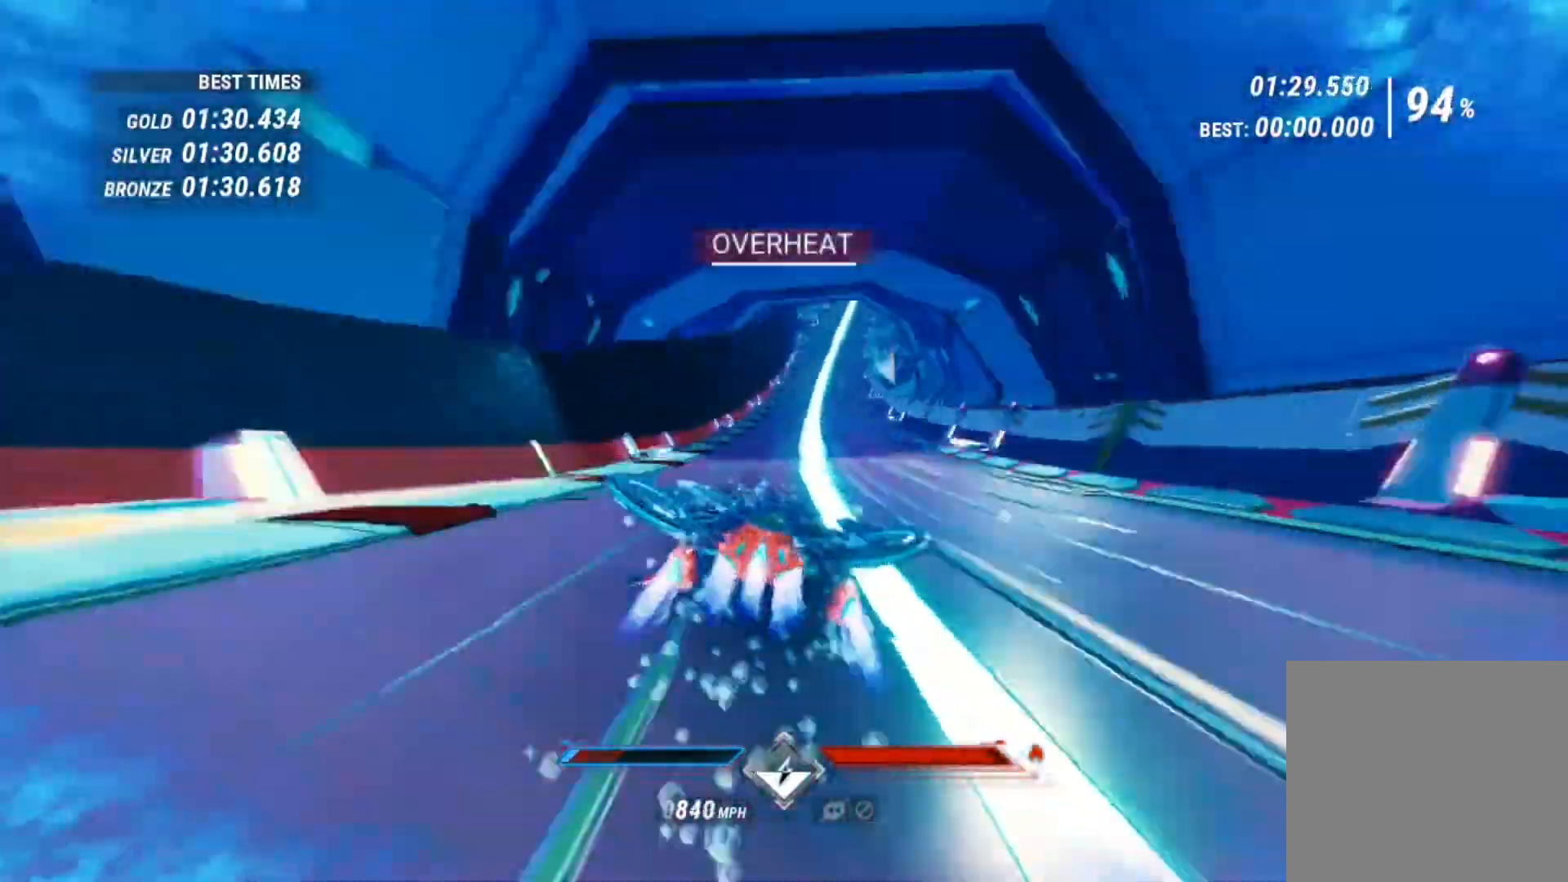
{"buttons": ["R2"], "left_stick": "center", "right_stick": "down-right", "events": [[80, "right_stick", "down-right"], [240, "L1", "up"], [400, "L1", "down"], [480, "L1", "up"]]}
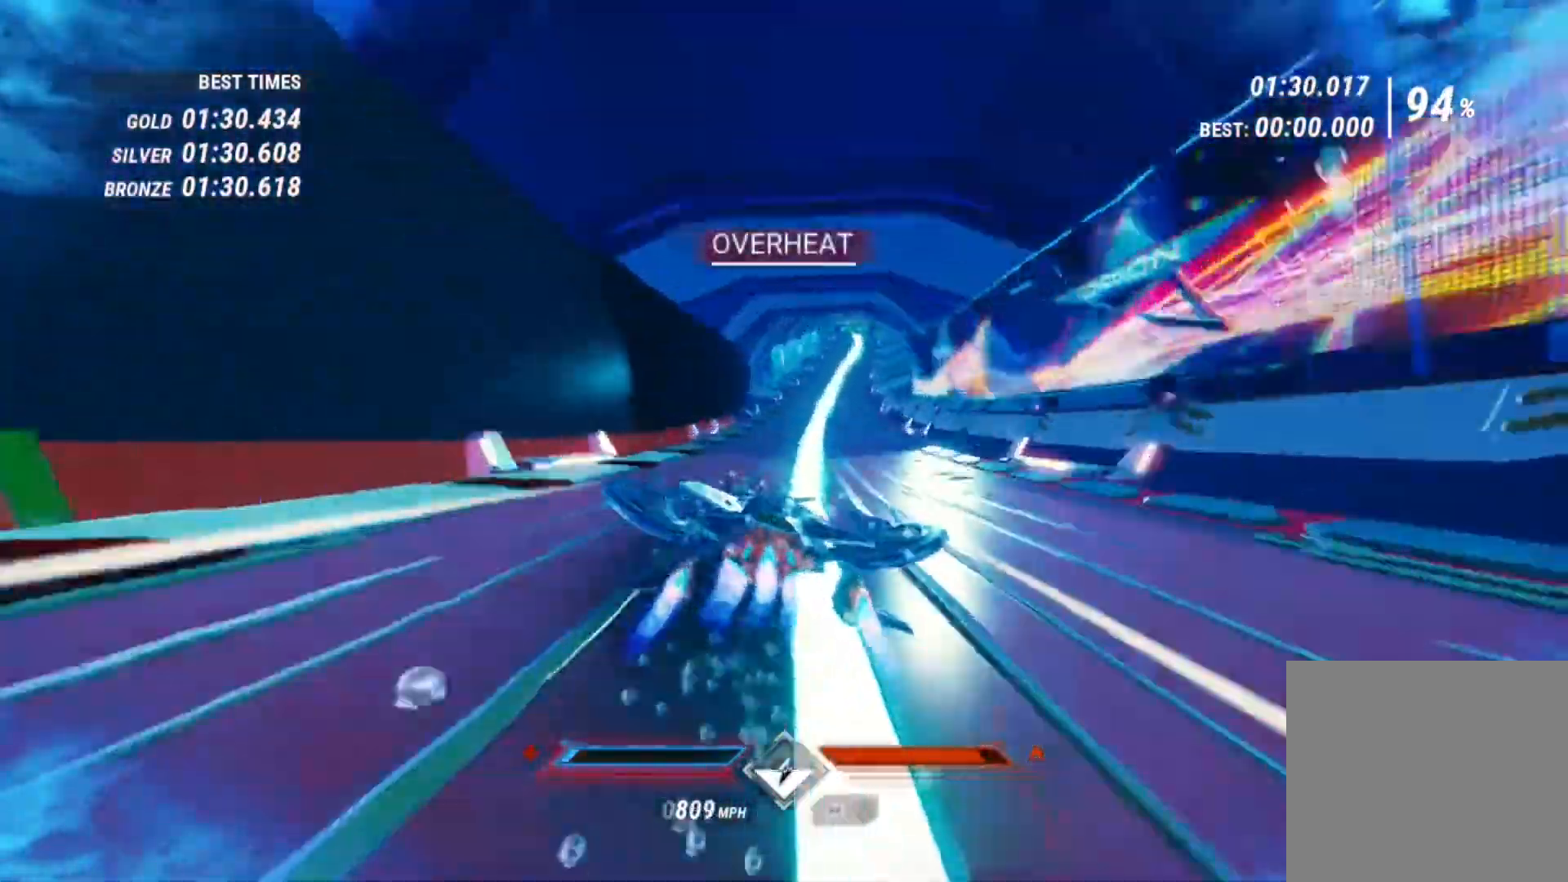
{"buttons": ["L1", "R2"], "left_stick": "center", "right_stick": "down-right", "events": [[80, "L1", "down"], [160, "L1", "up"], [240, "L1", "down"], [320, "L1", "up"], [480, "L1", "down"]]}
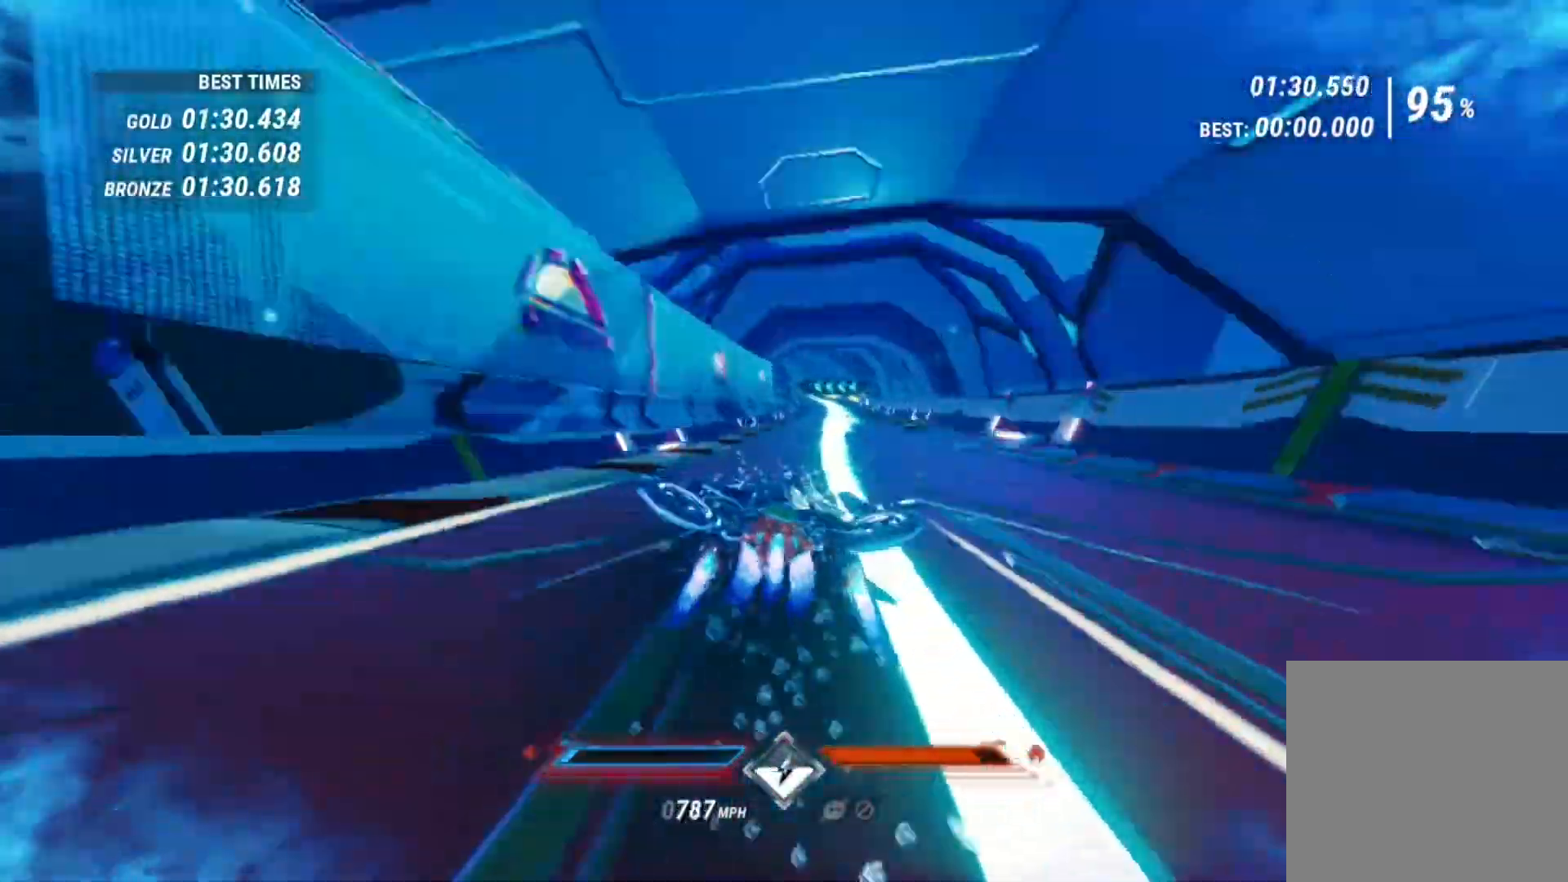
{"buttons": ["R2"], "left_stick": "center", "right_stick": "down-right", "events": [[80, "L1", "up"]]}
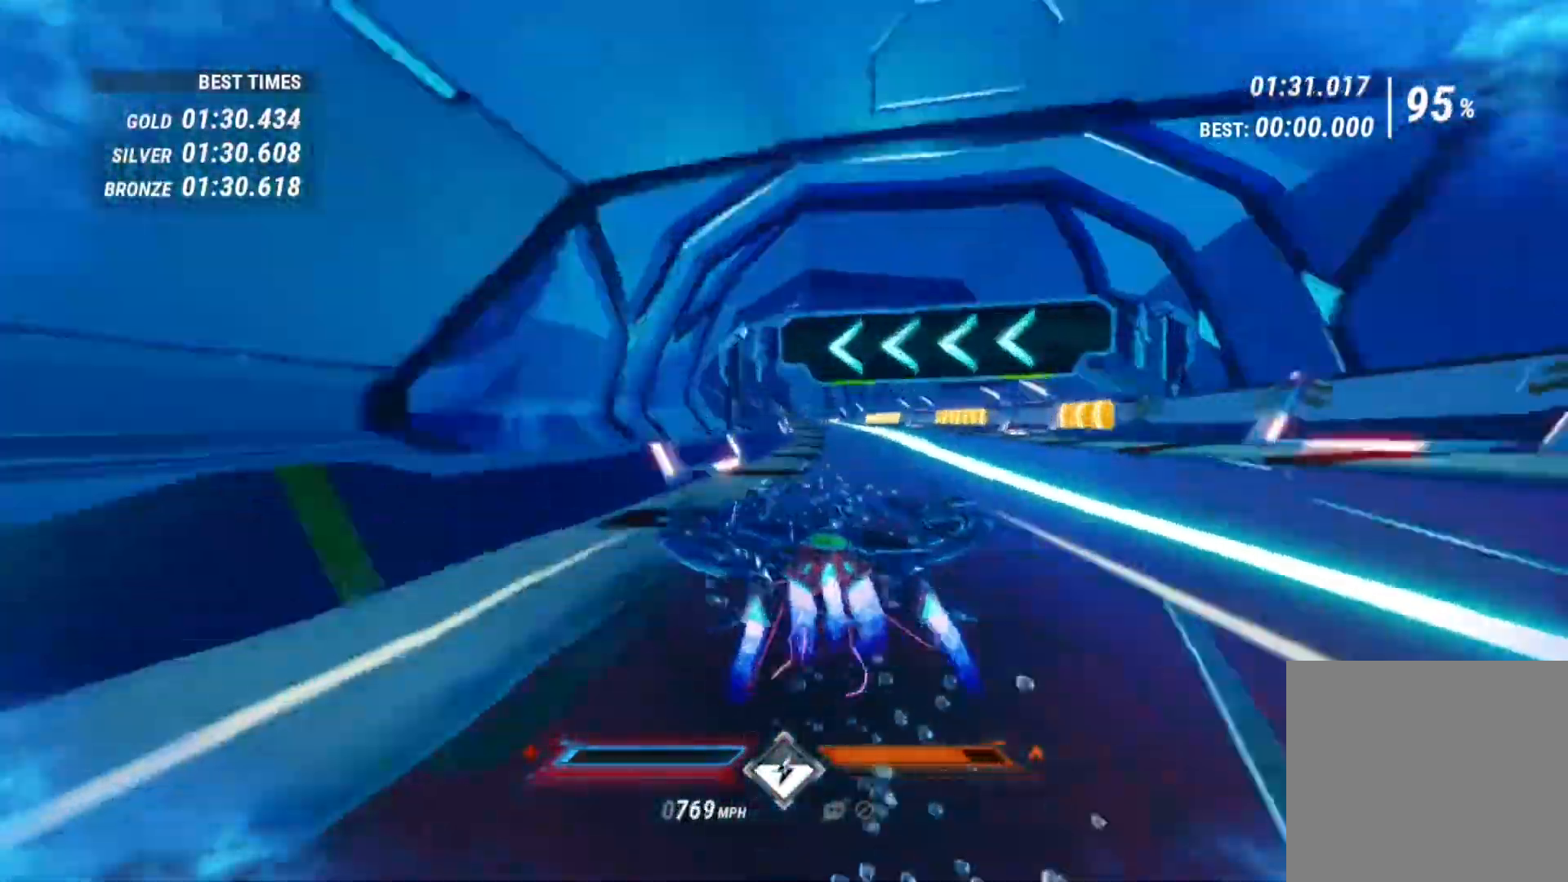
{"buttons": ["R2"], "left_stick": "left", "right_stick": "left", "events": [[80, "left_stick", "left"], [440, "right_stick", "left"]]}
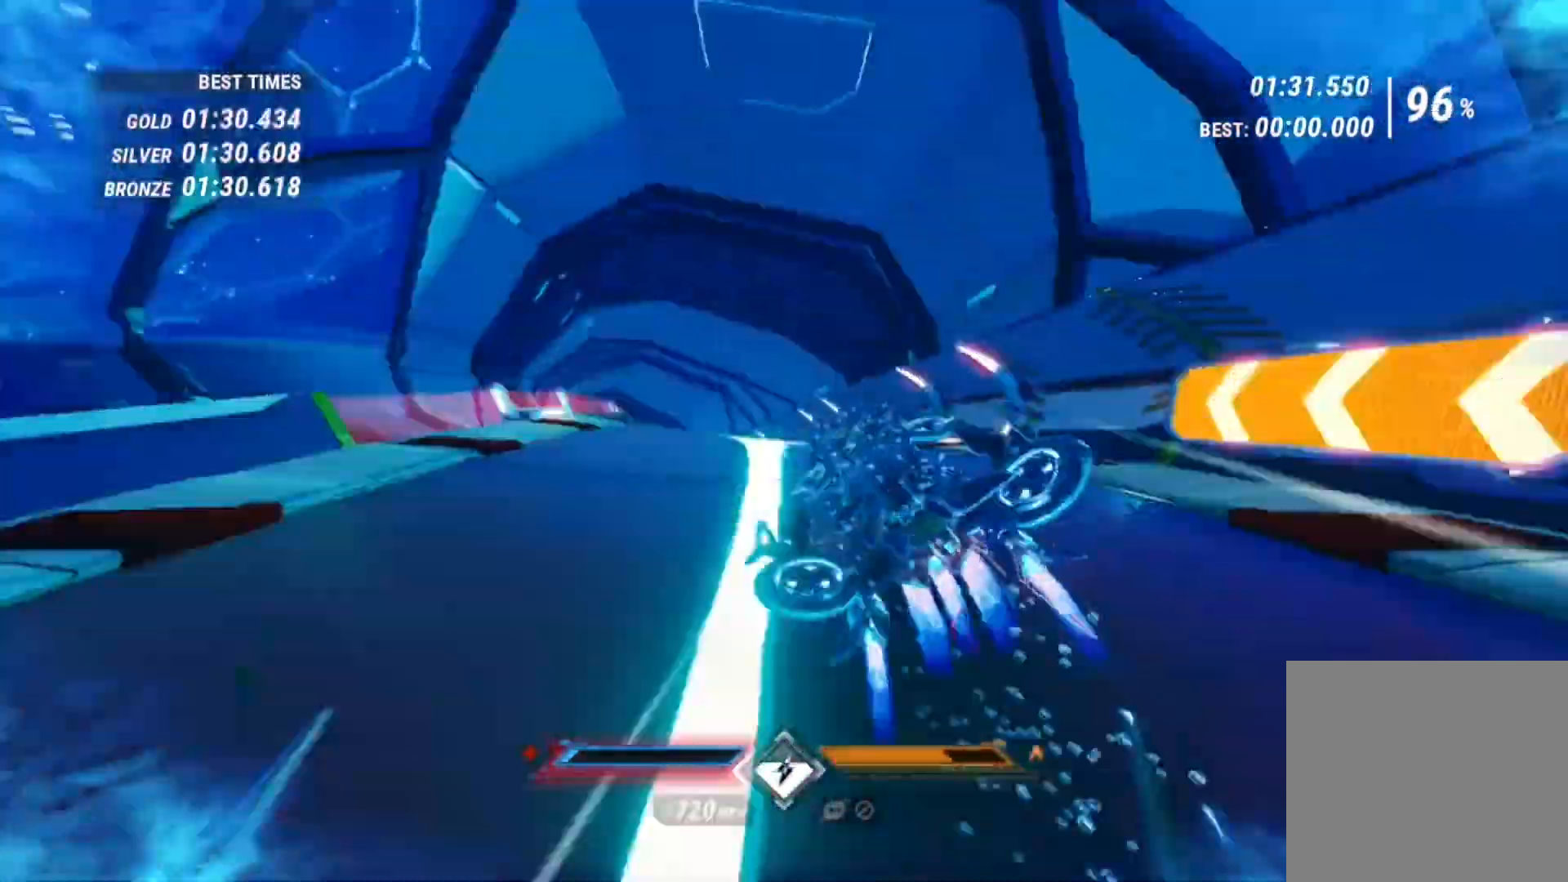
{"buttons": ["R2"], "left_stick": "center", "right_stick": "left", "events": [[280, "left_stick", "center"]]}
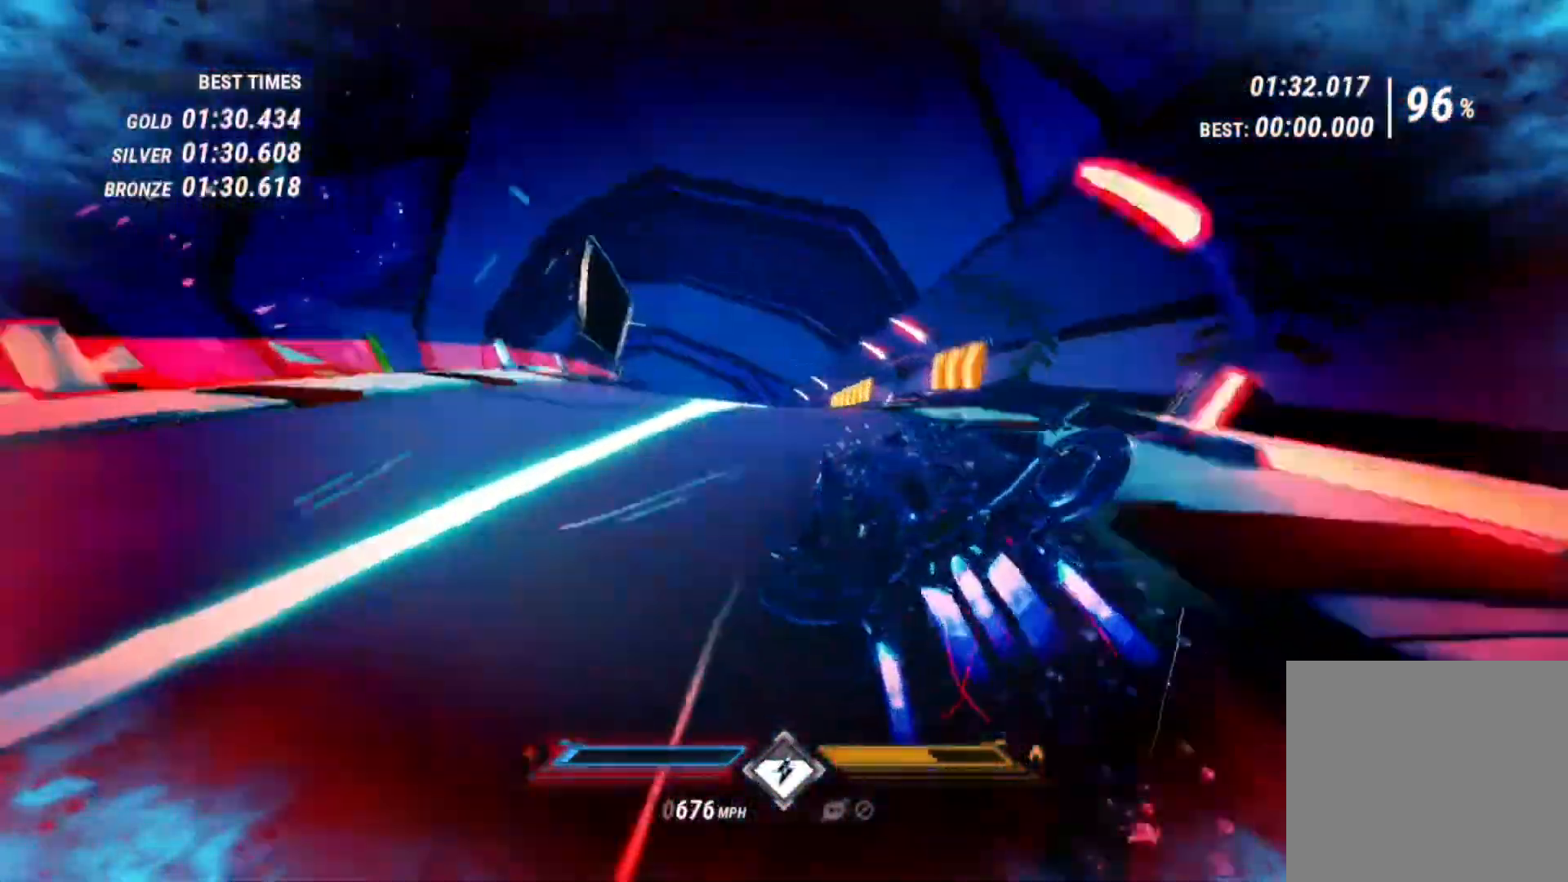
{"buttons": ["R2"], "left_stick": "left", "right_stick": "left", "events": [[120, "left_stick", "left"], [320, "left_stick", "center"], [400, "left_stick", "left"]]}
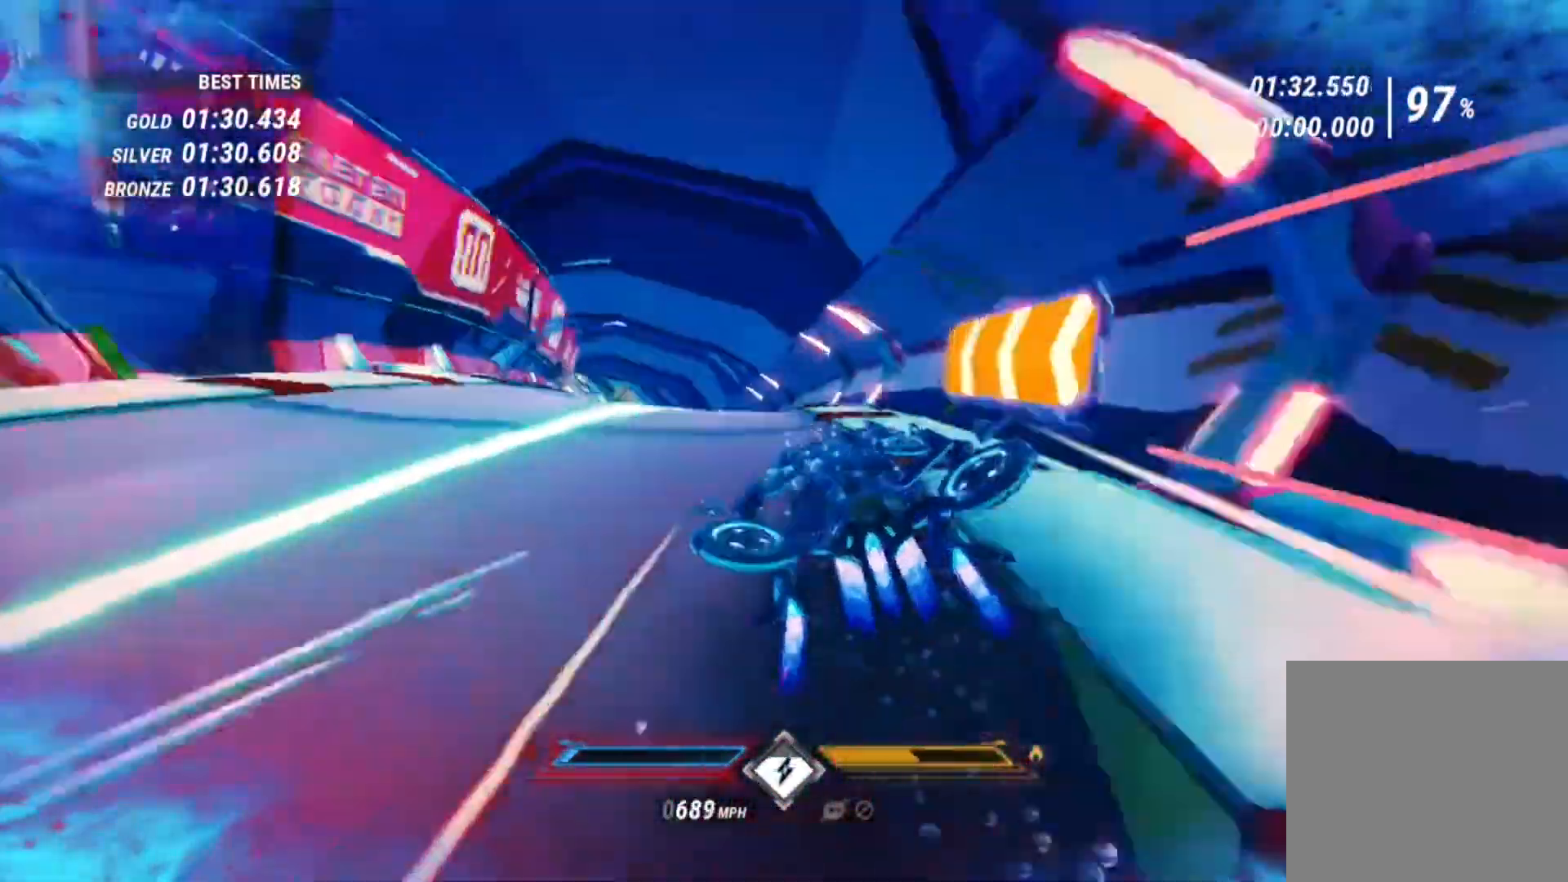
{"buttons": ["R2"], "left_stick": "center", "right_stick": "left", "events": [[280, "left_stick", "center"]]}
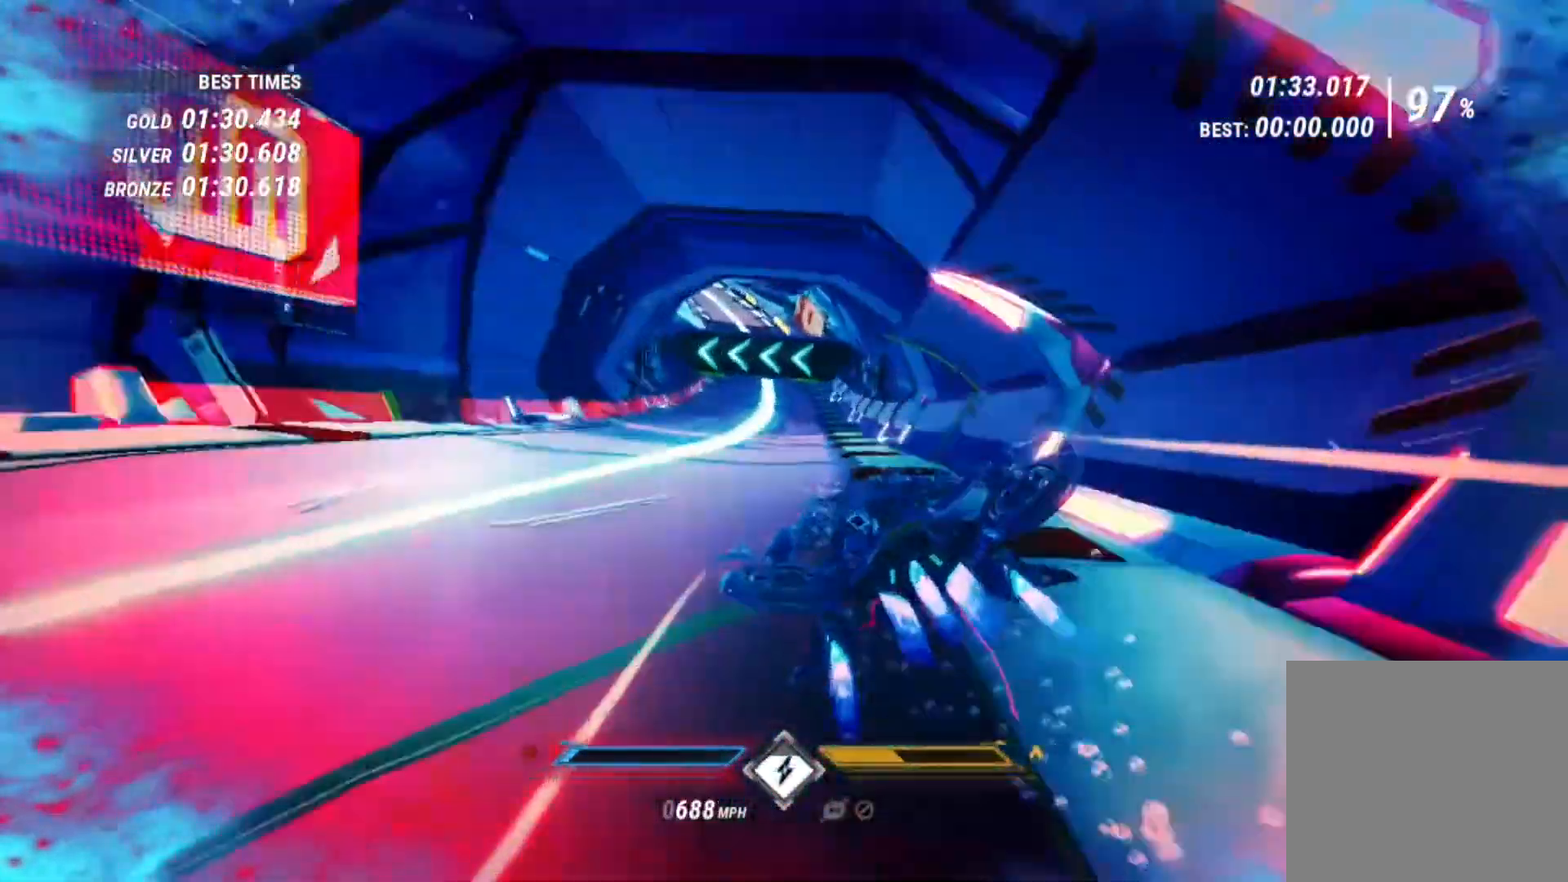
{"buttons": ["R2"], "left_stick": "left", "right_stick": "down-right", "events": [[160, "left_stick", "left"], [240, "right_stick", "down-right"]]}
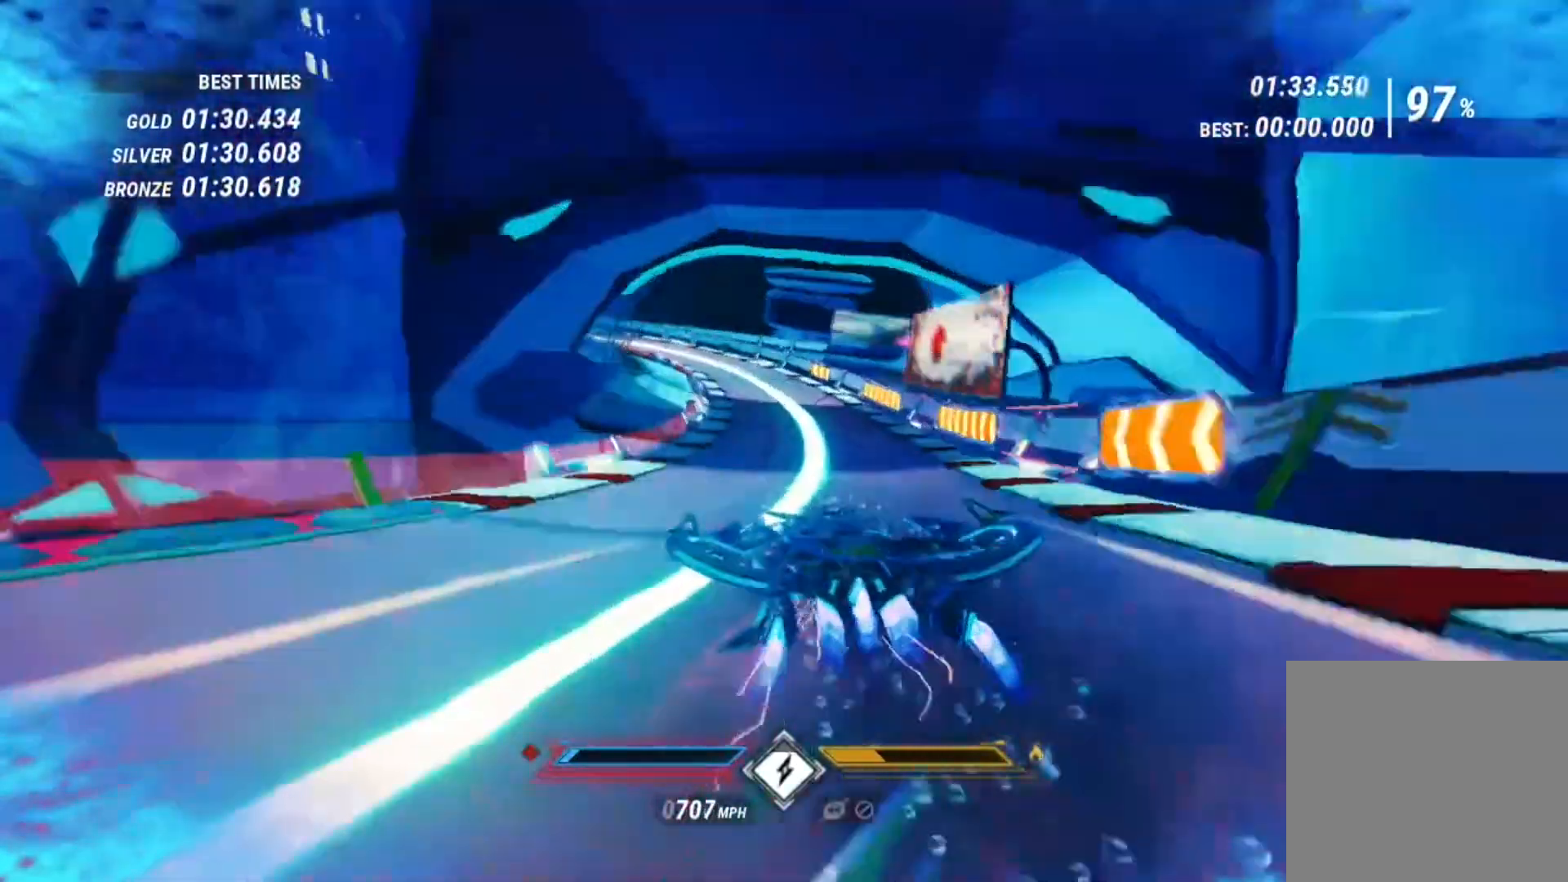
{"buttons": ["R2"], "left_stick": "left", "right_stick": "down-left", "events": [[240, "right_stick", "down-left"], [280, "L2", "down"], [400, "L2", "up"]]}
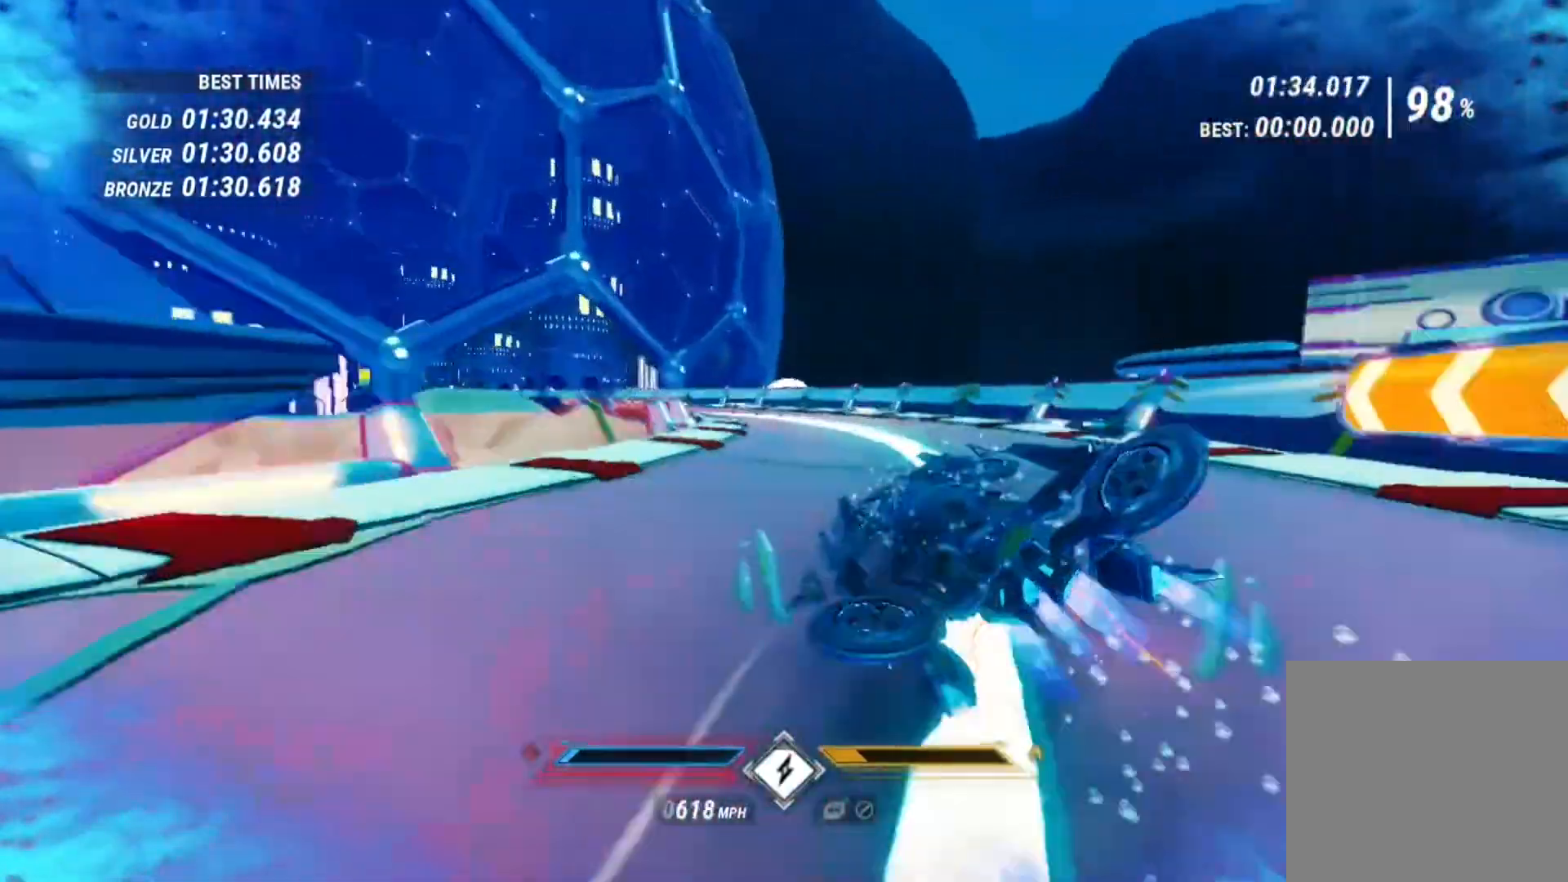
{"buttons": ["L1", "R2"], "left_stick": "center", "right_stick": "down-left", "events": [[240, "L1", "down"], [520, "left_stick", "center"]]}
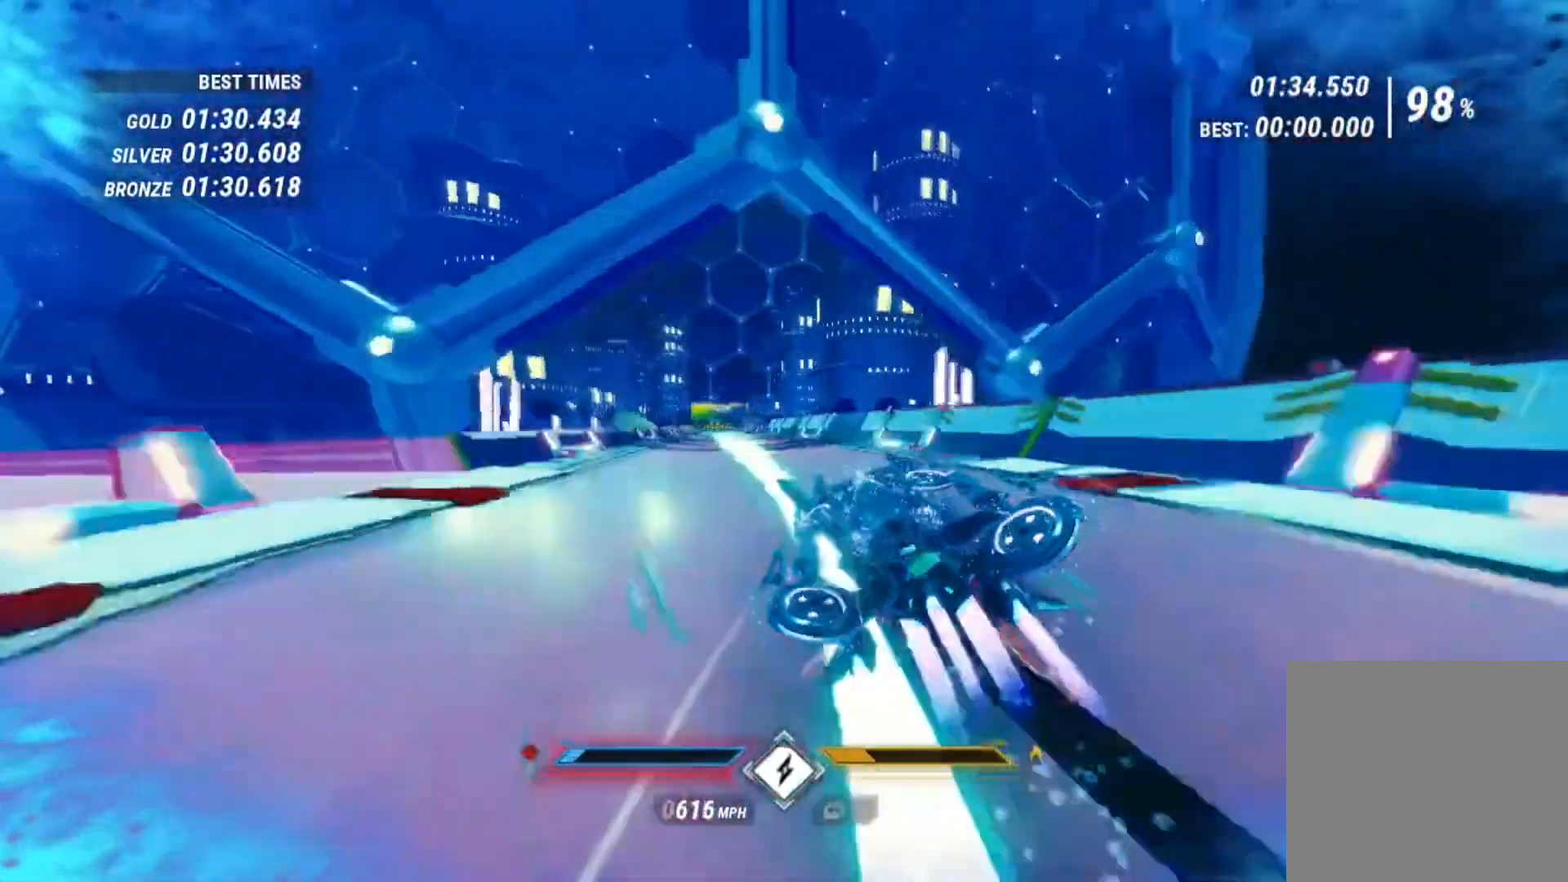
{"buttons": ["L1", "R2"], "left_stick": "center", "right_stick": "down-left", "events": [[40, "left_stick", "right"], [400, "left_stick", "center"]]}
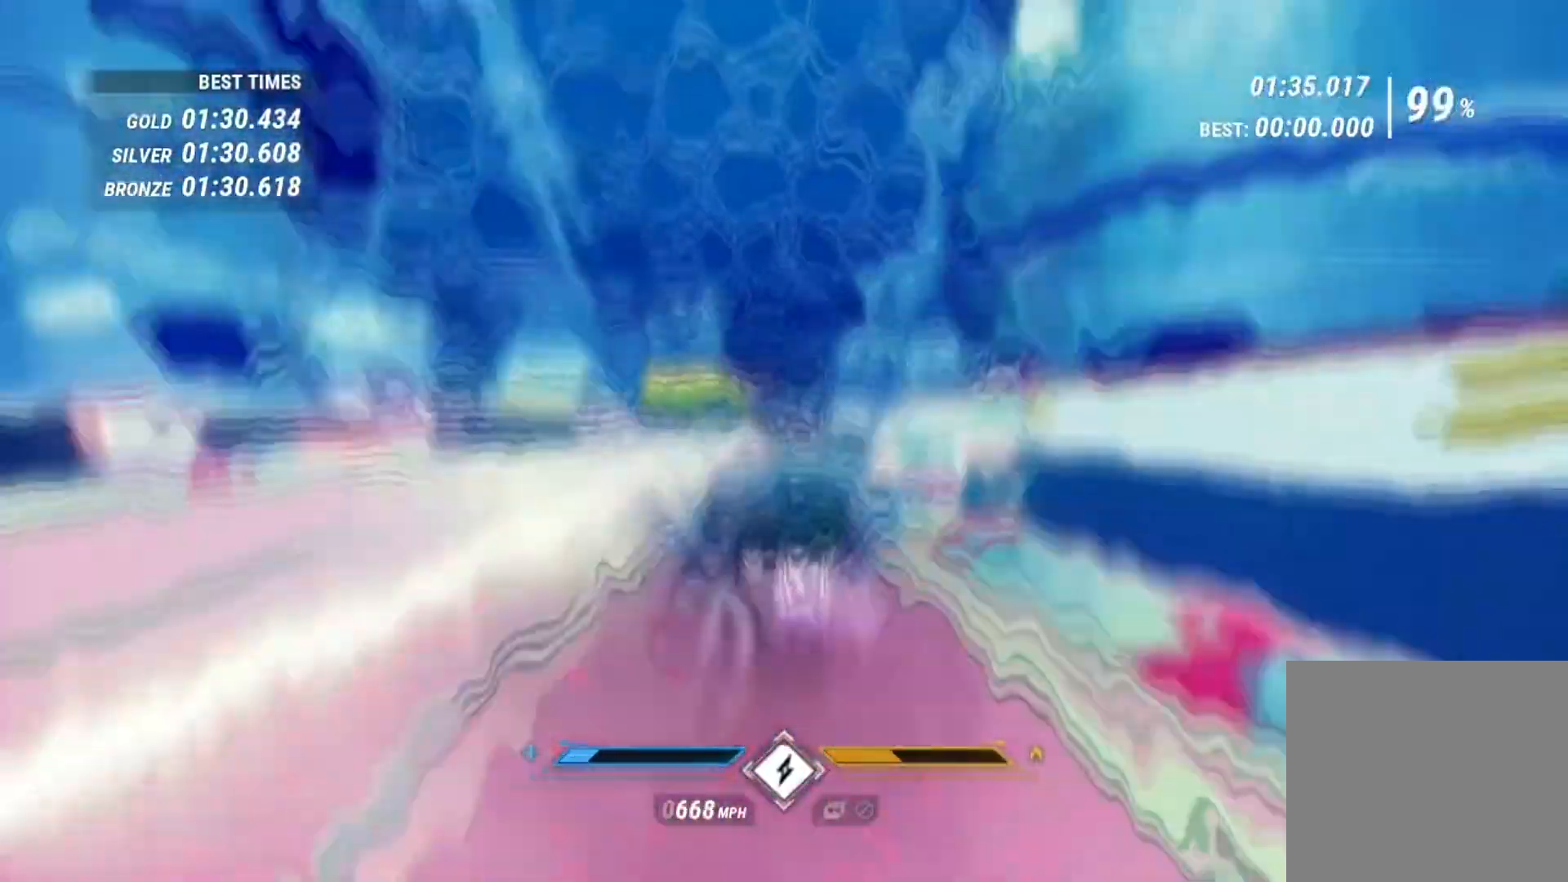
{"buttons": ["L1", "R2"], "left_stick": "center", "right_stick": "down-left", "events": []}
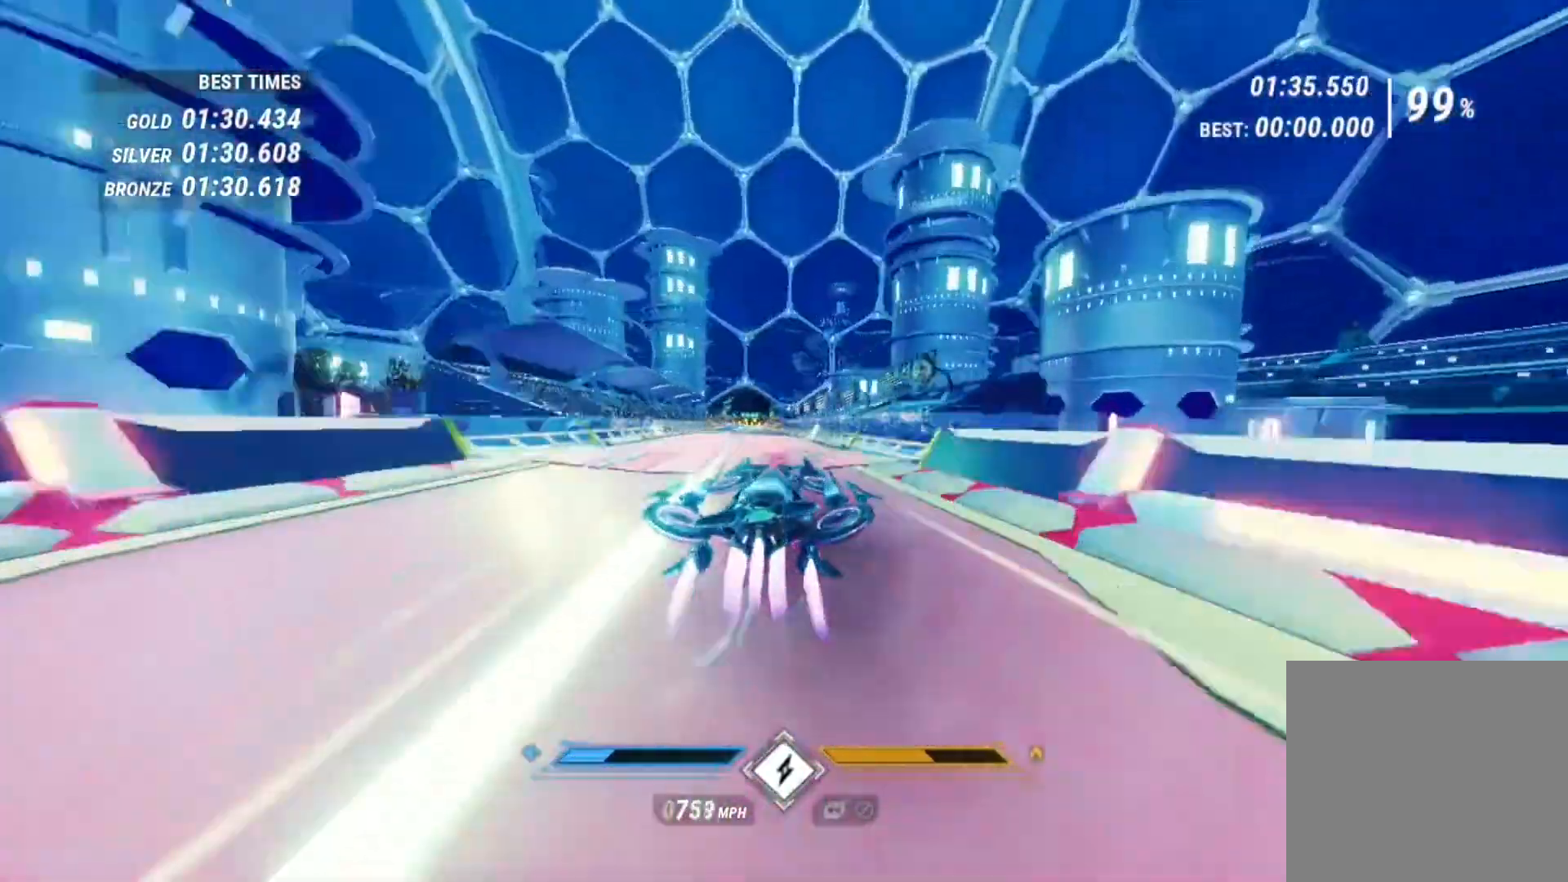
{"buttons": ["L1", "R2"], "left_stick": "center", "right_stick": "down-left", "events": []}
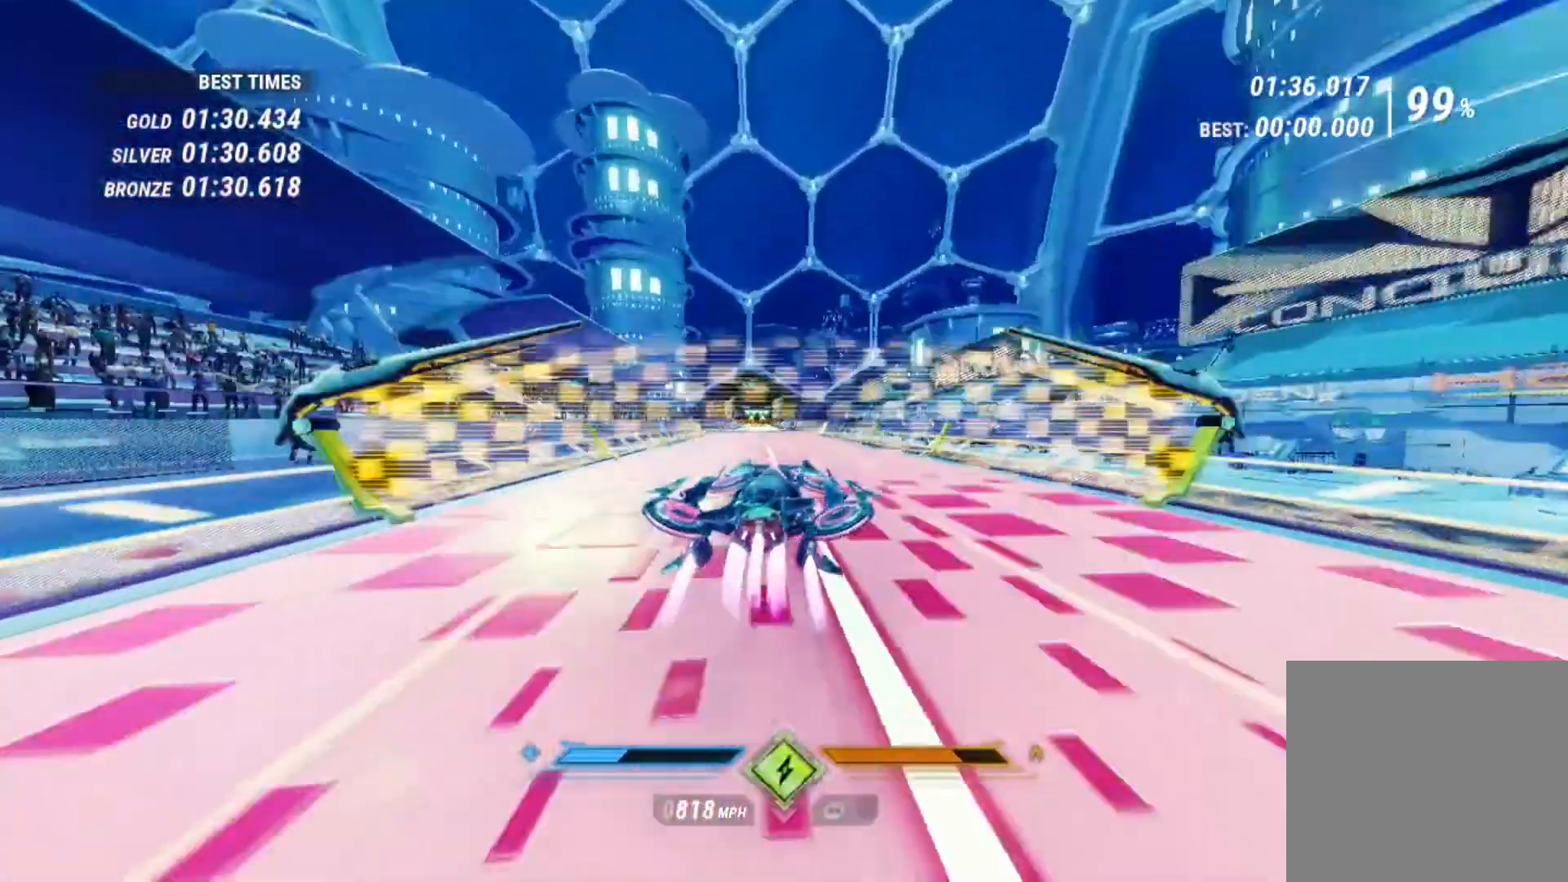
{"buttons": ["R2"], "left_stick": "center", "right_stick": "center", "events": [[440, "L1", "up"], [440, "right_stick", "center"]]}
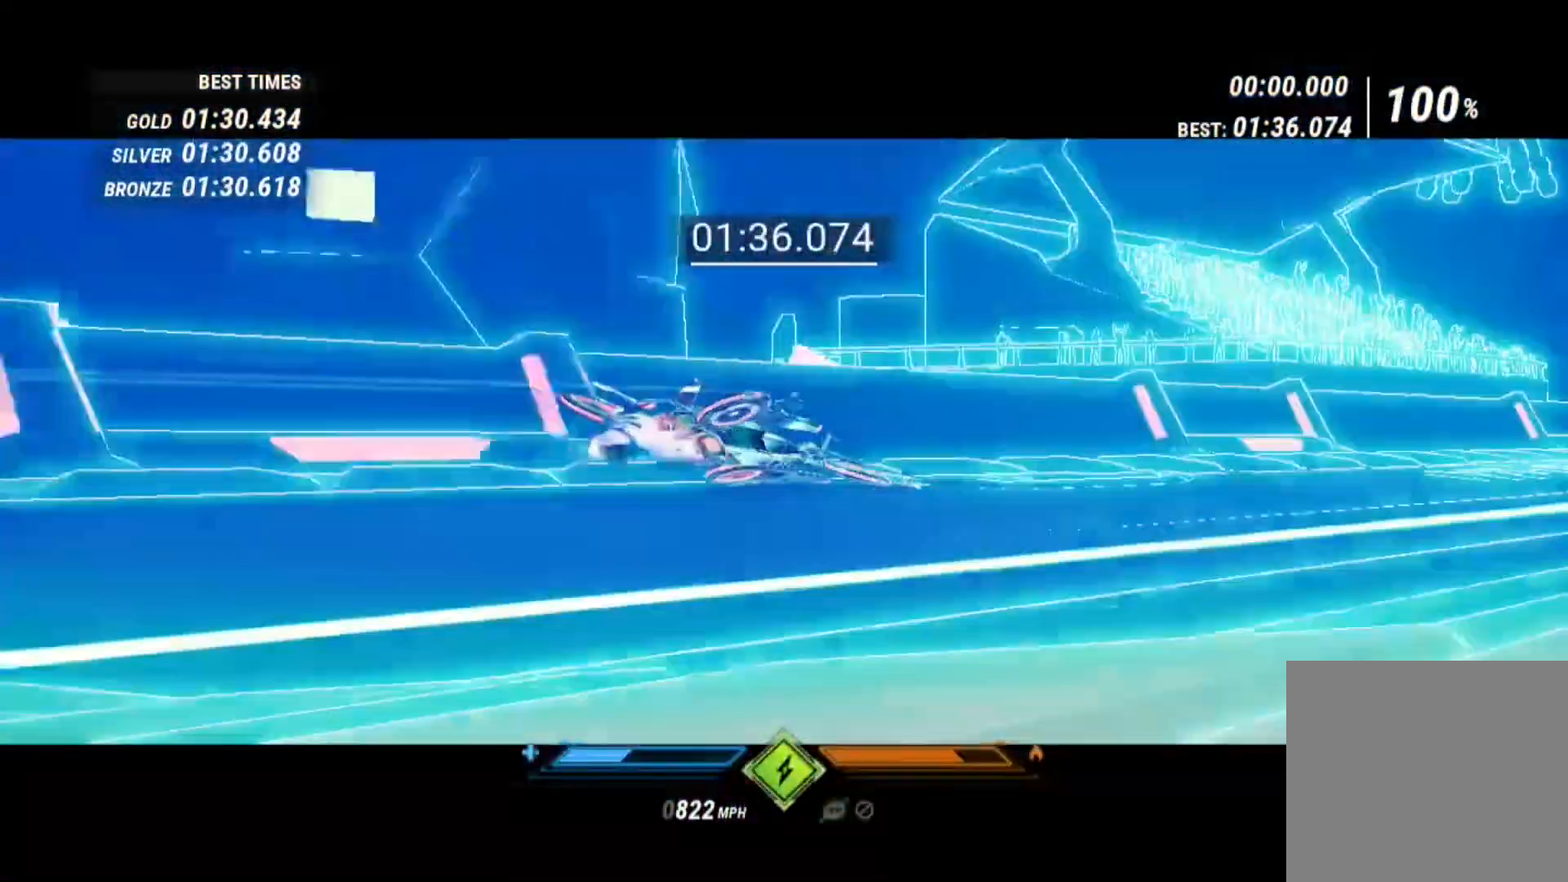
{"buttons": [], "left_stick": "center", "right_stick": "center", "events": [[240, "R2", "up"]]}
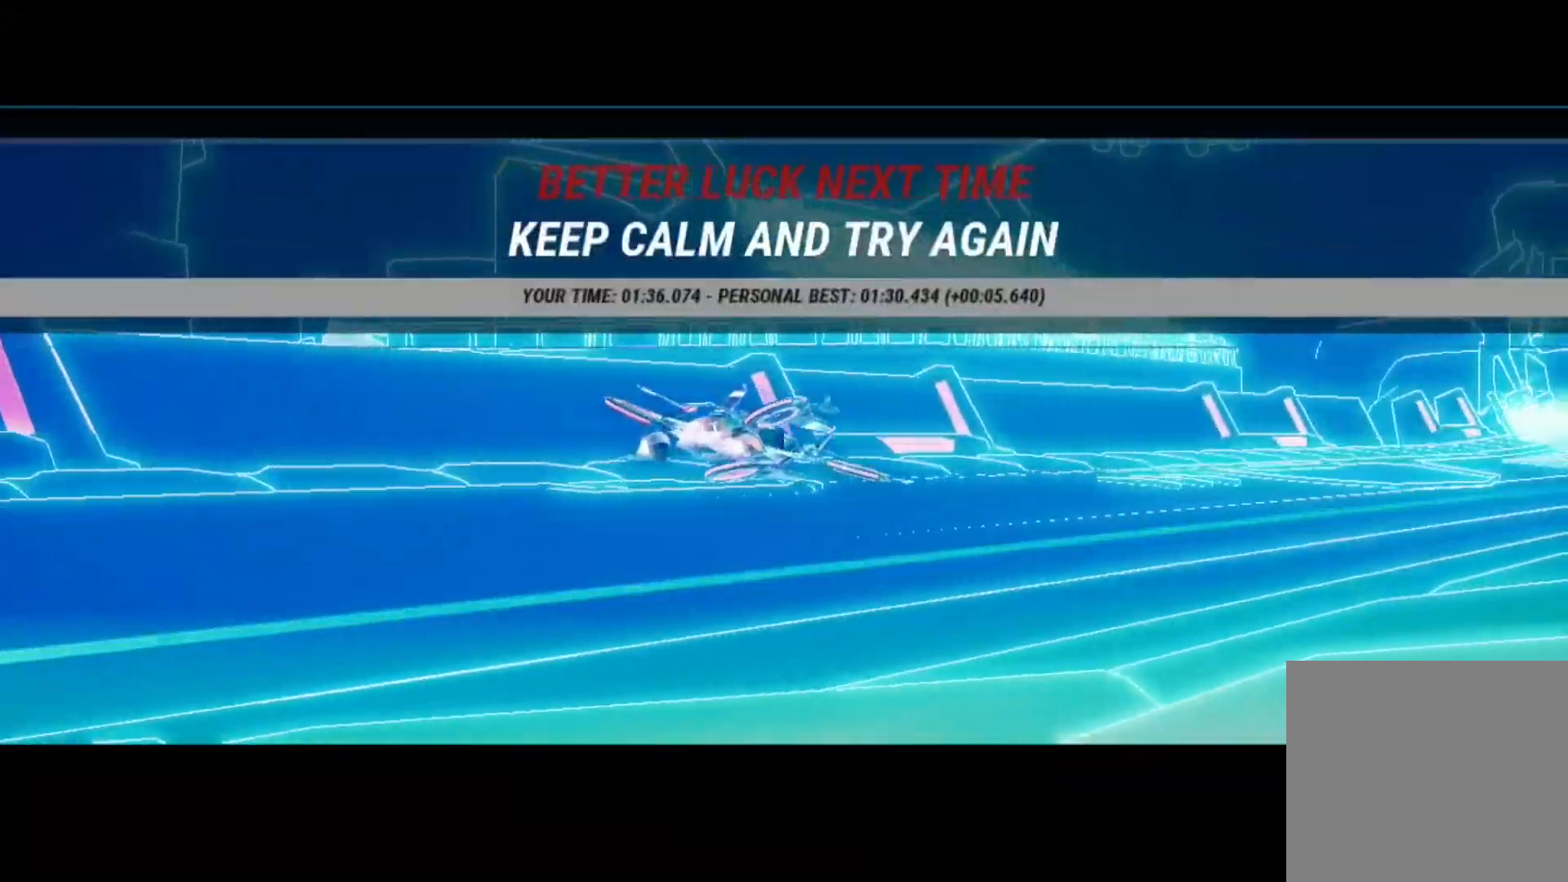
{"buttons": [], "left_stick": "center", "right_stick": "center", "events": []}
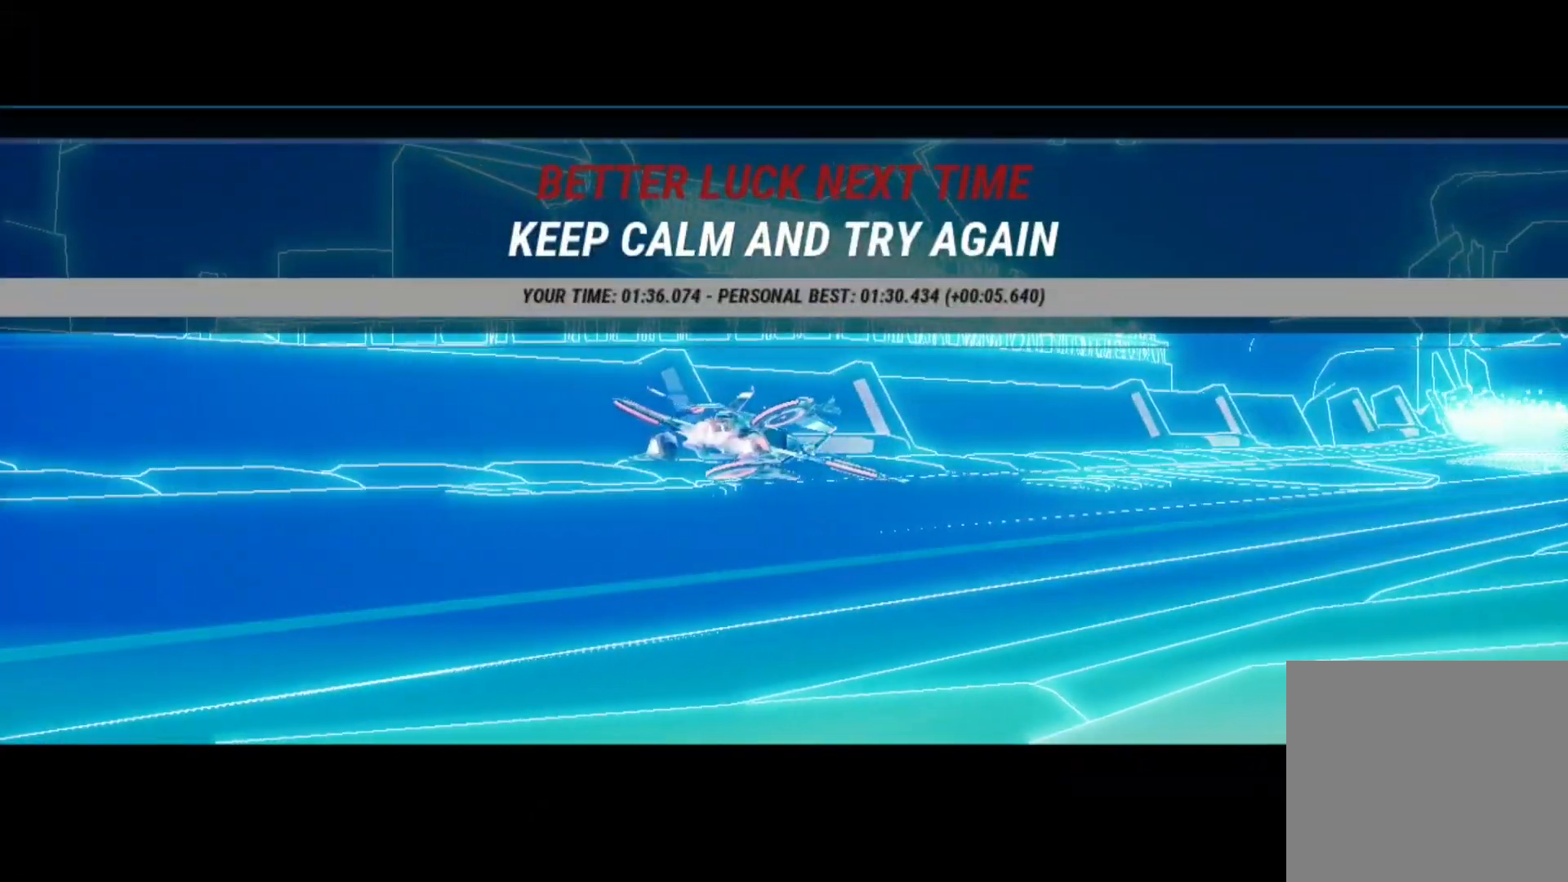
{"buttons": [], "left_stick": "center", "right_stick": "center", "events": []}
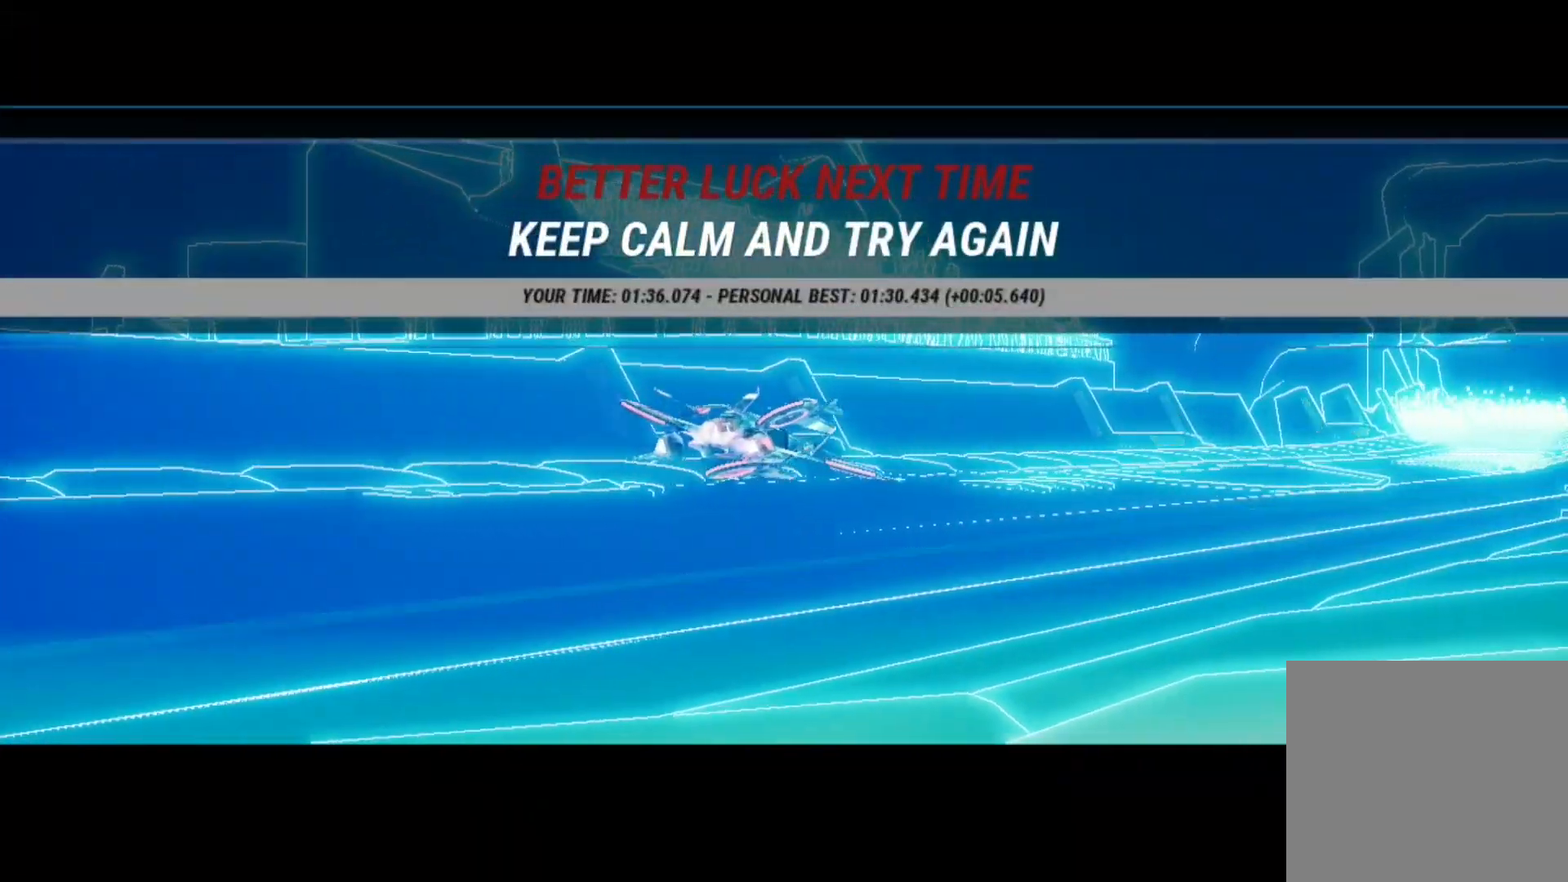
{"buttons": [], "left_stick": "center", "right_stick": "center", "events": [[120, "A", "down"], [280, "A", "up"]]}
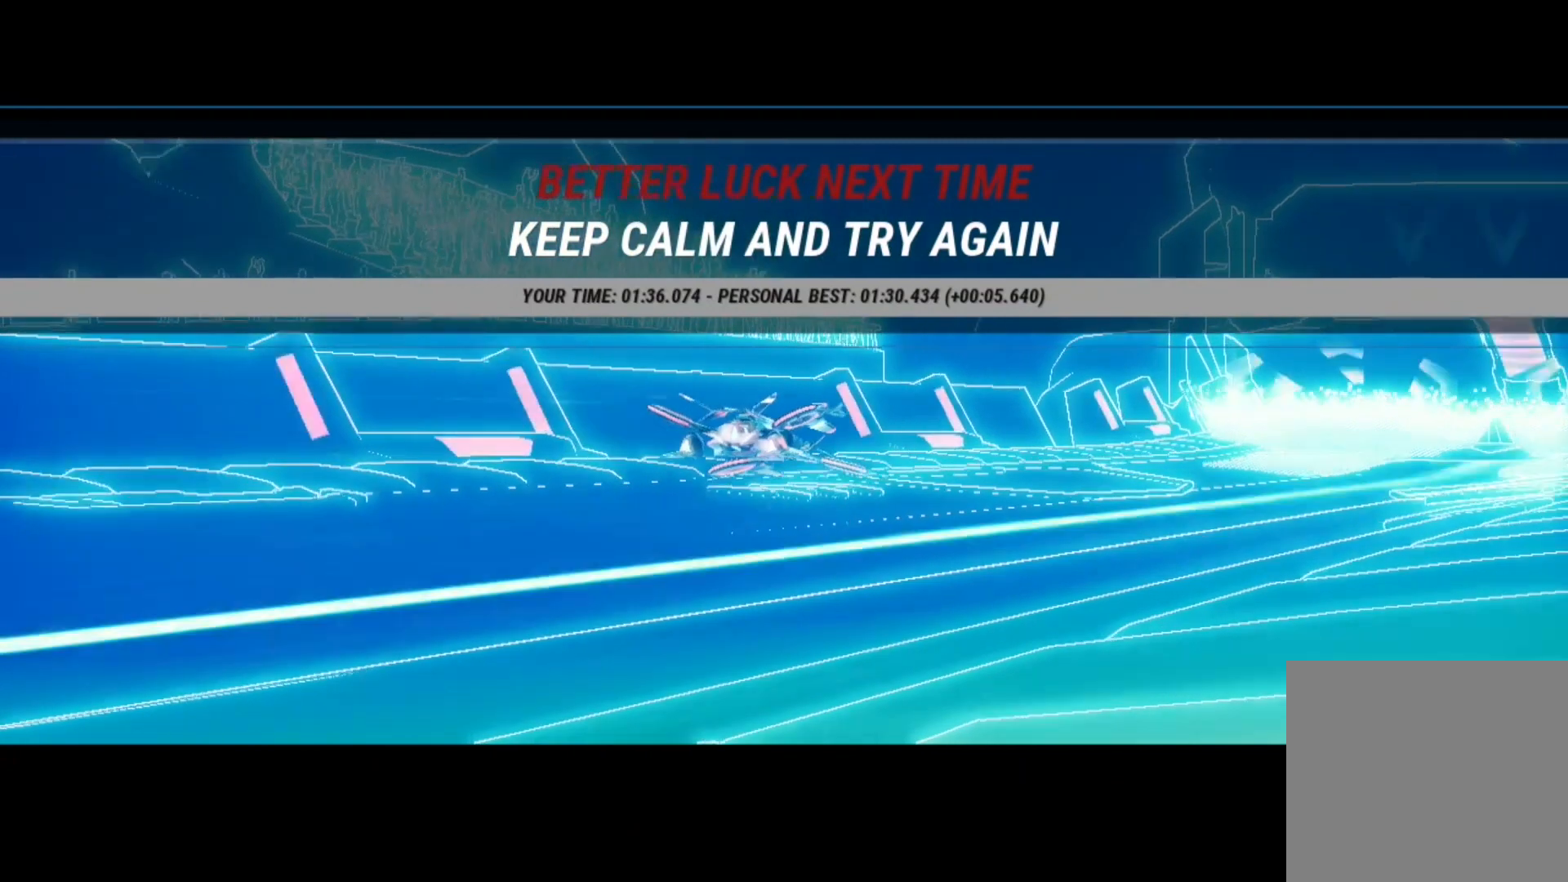
{"buttons": [], "left_stick": "center", "right_stick": "center", "events": []}
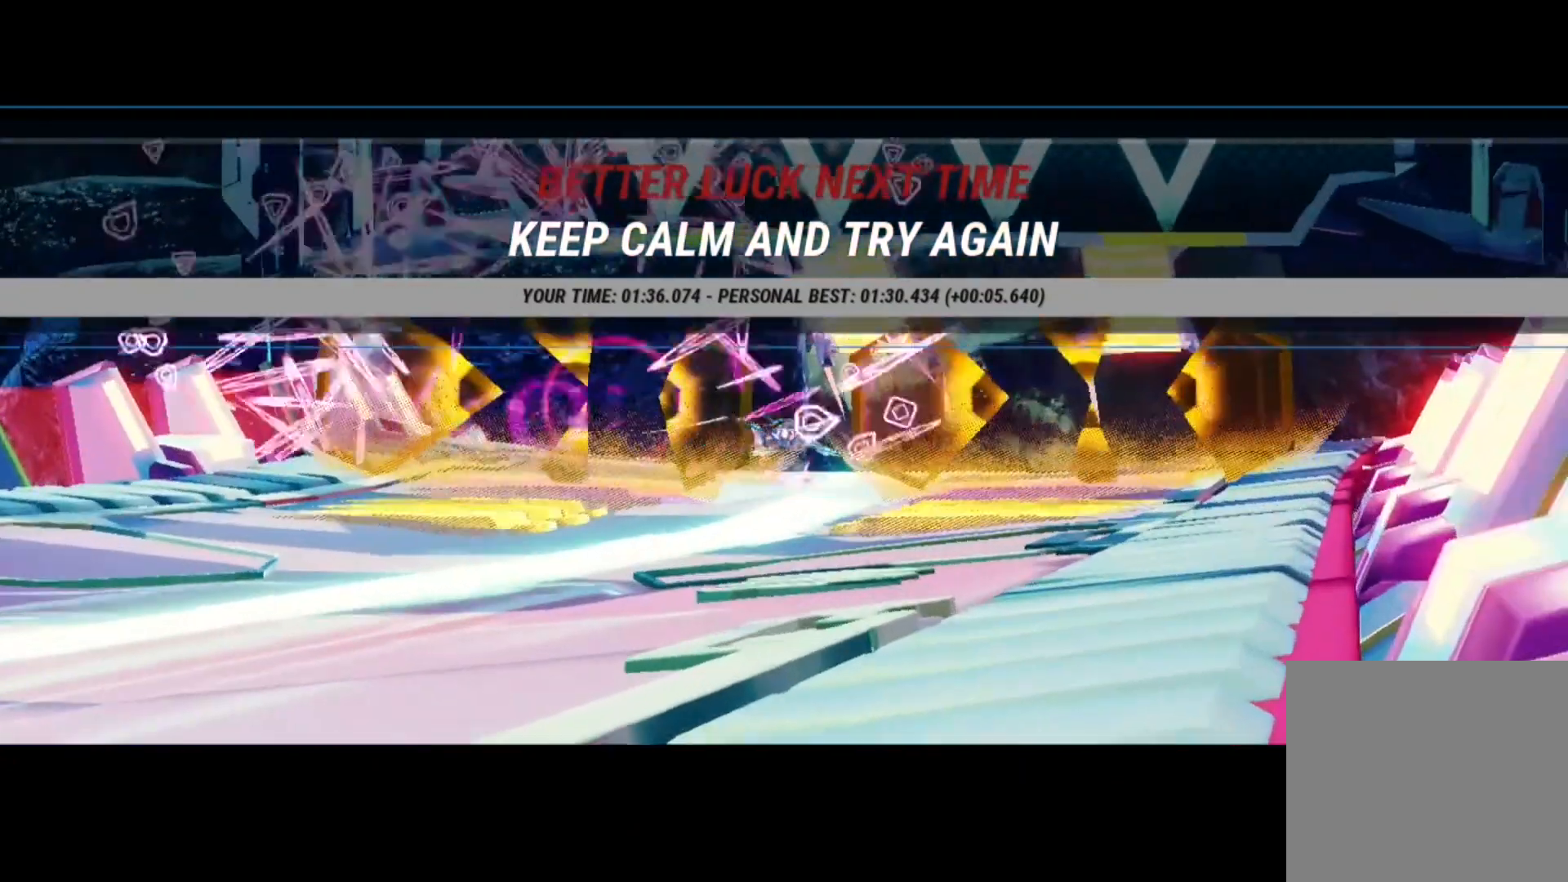
{"buttons": [], "left_stick": "center", "right_stick": "center", "events": []}
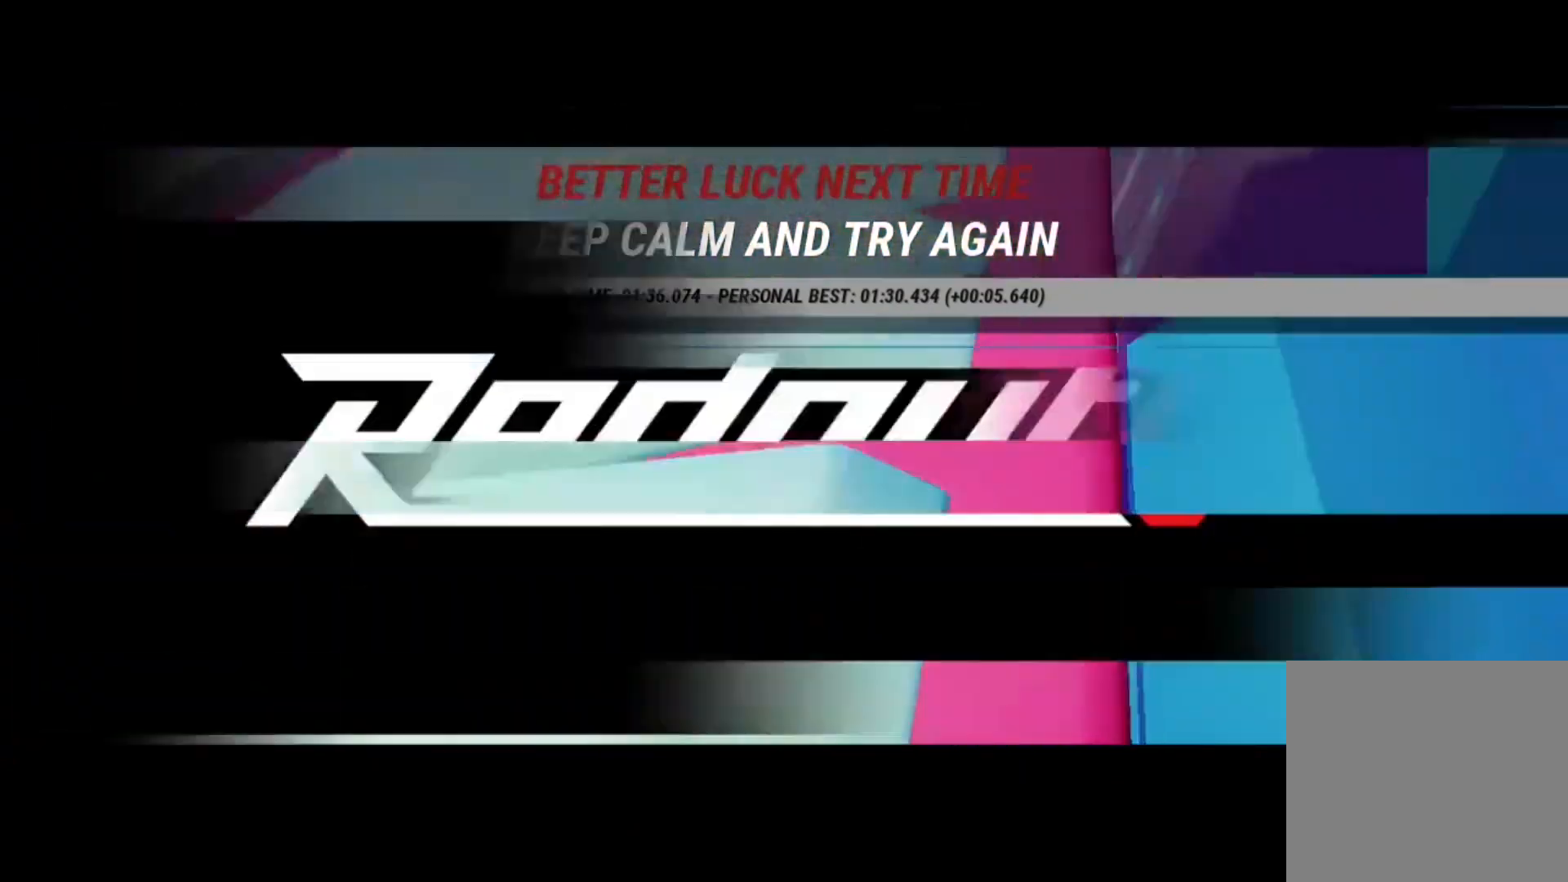
{"buttons": [], "left_stick": "center", "right_stick": "center", "events": []}
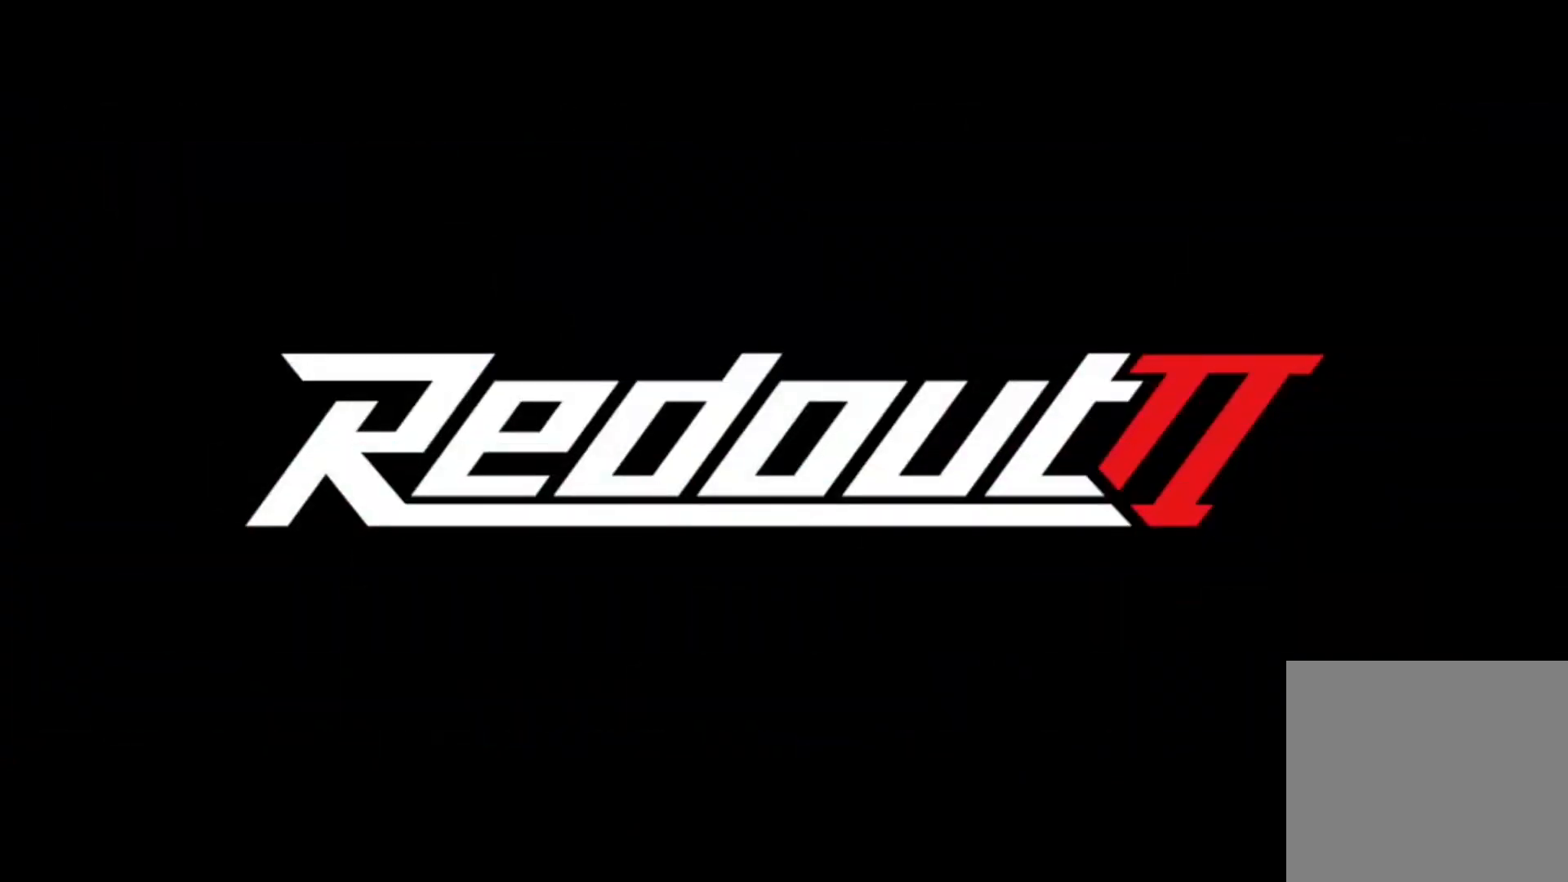
{"buttons": [], "left_stick": "center", "right_stick": "center", "events": []}
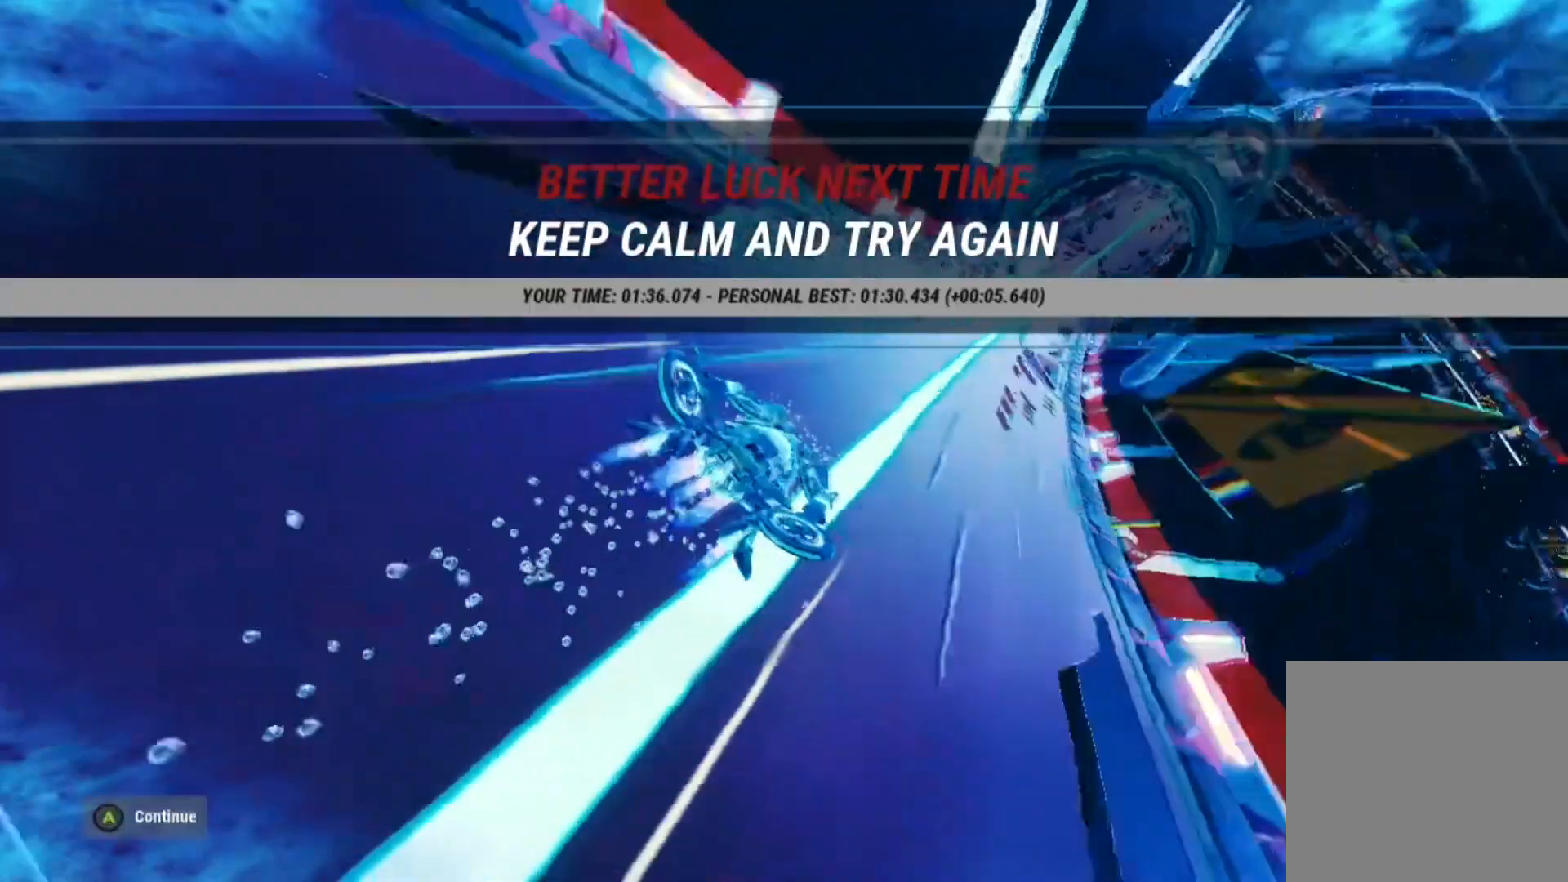
{"buttons": [], "left_stick": "center", "right_stick": "center", "events": [[160, "A", "down"], [320, "A", "up"]]}
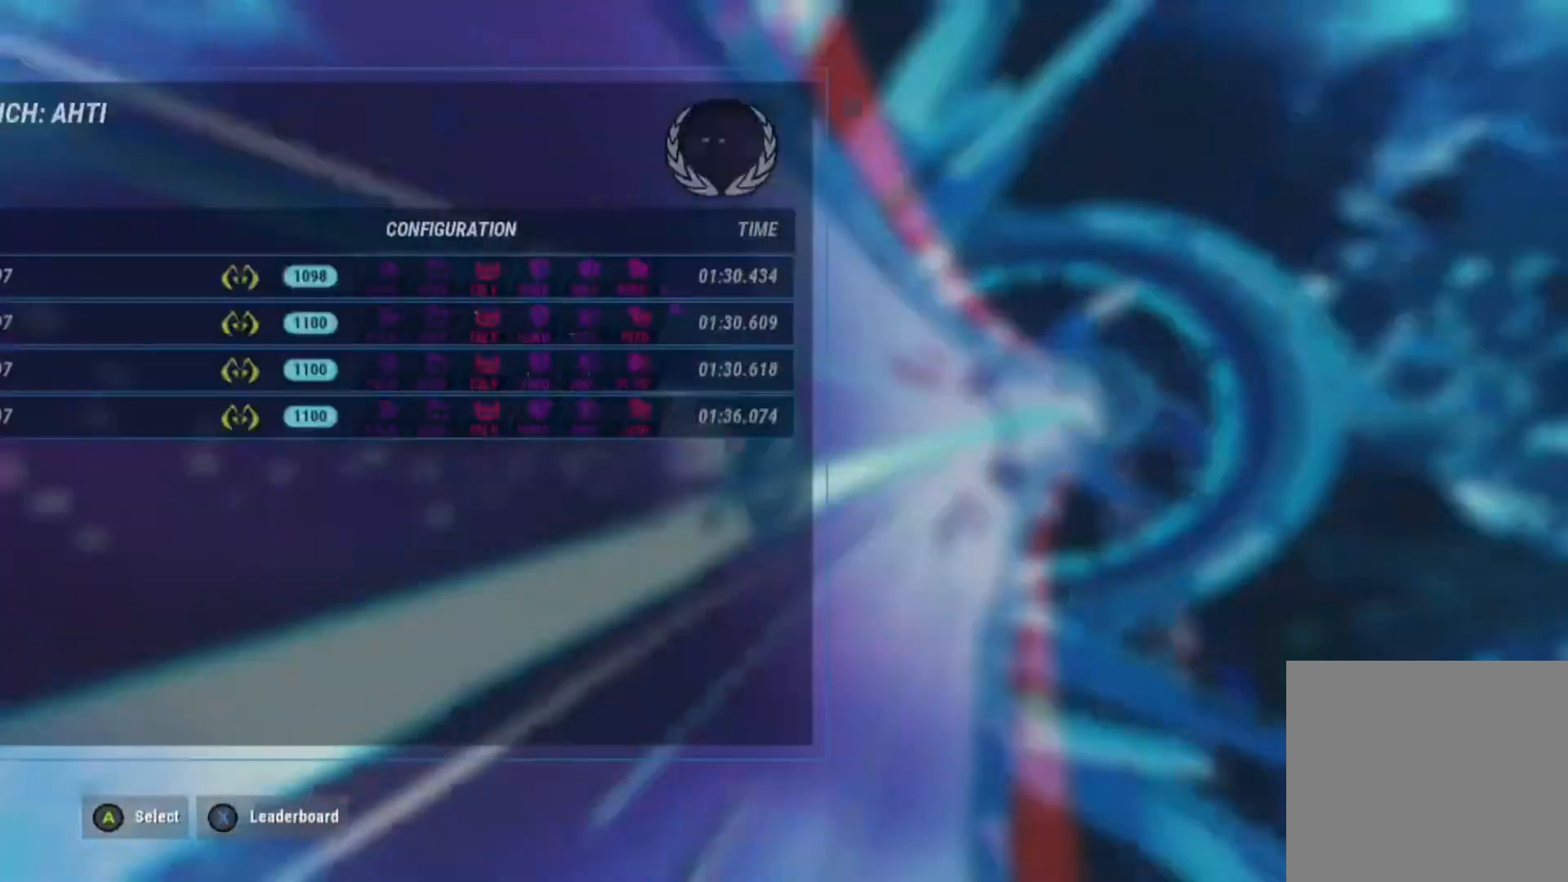
{"buttons": [], "left_stick": "center", "right_stick": "center", "events": []}
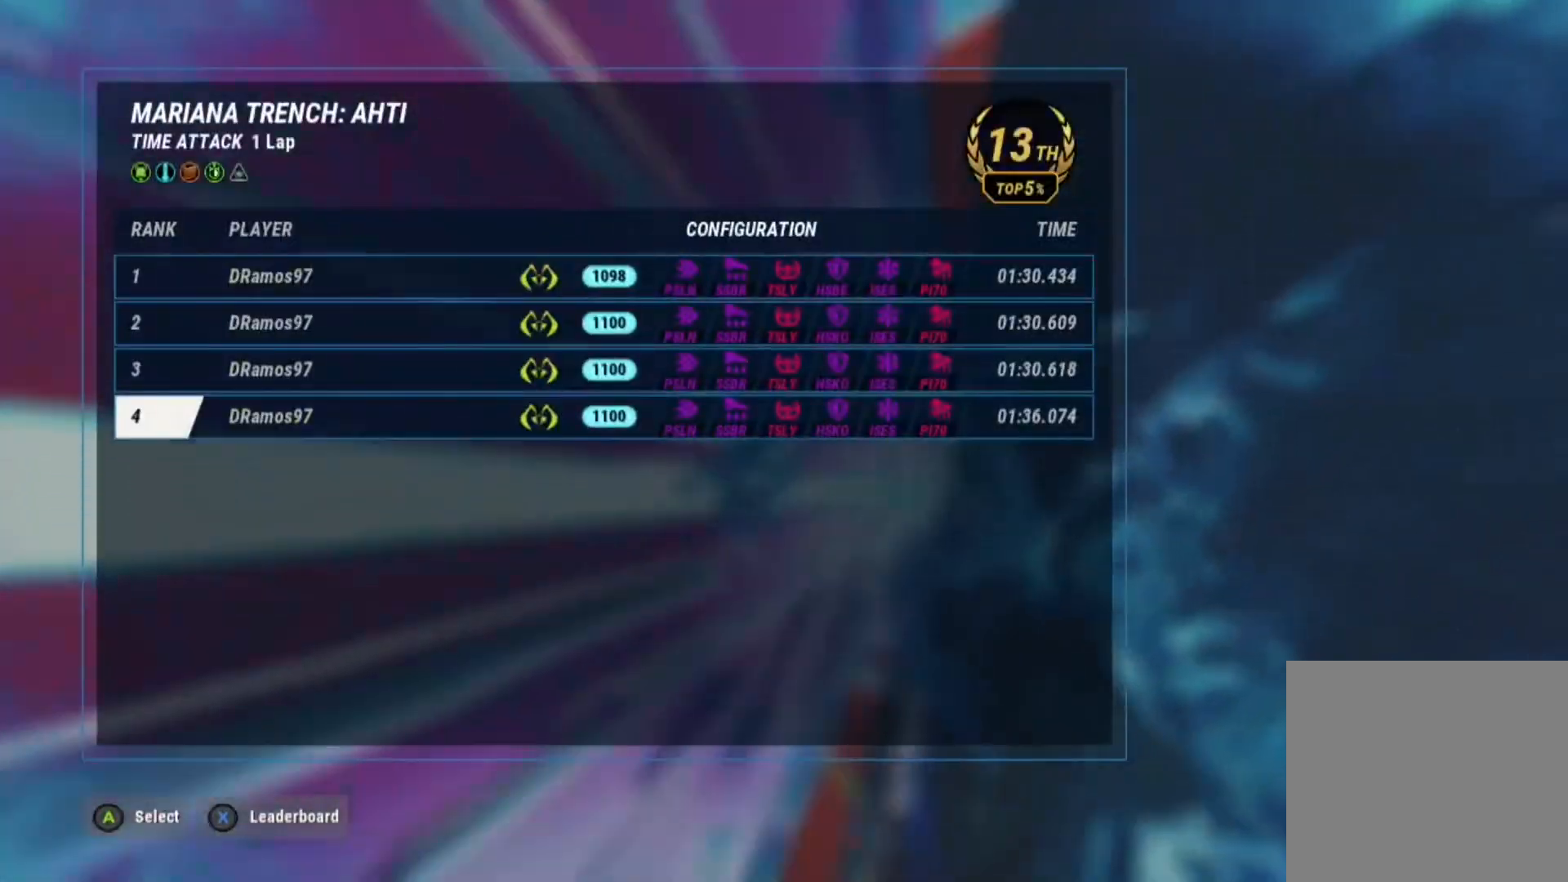
{"buttons": [], "left_stick": "center", "right_stick": "center", "events": []}
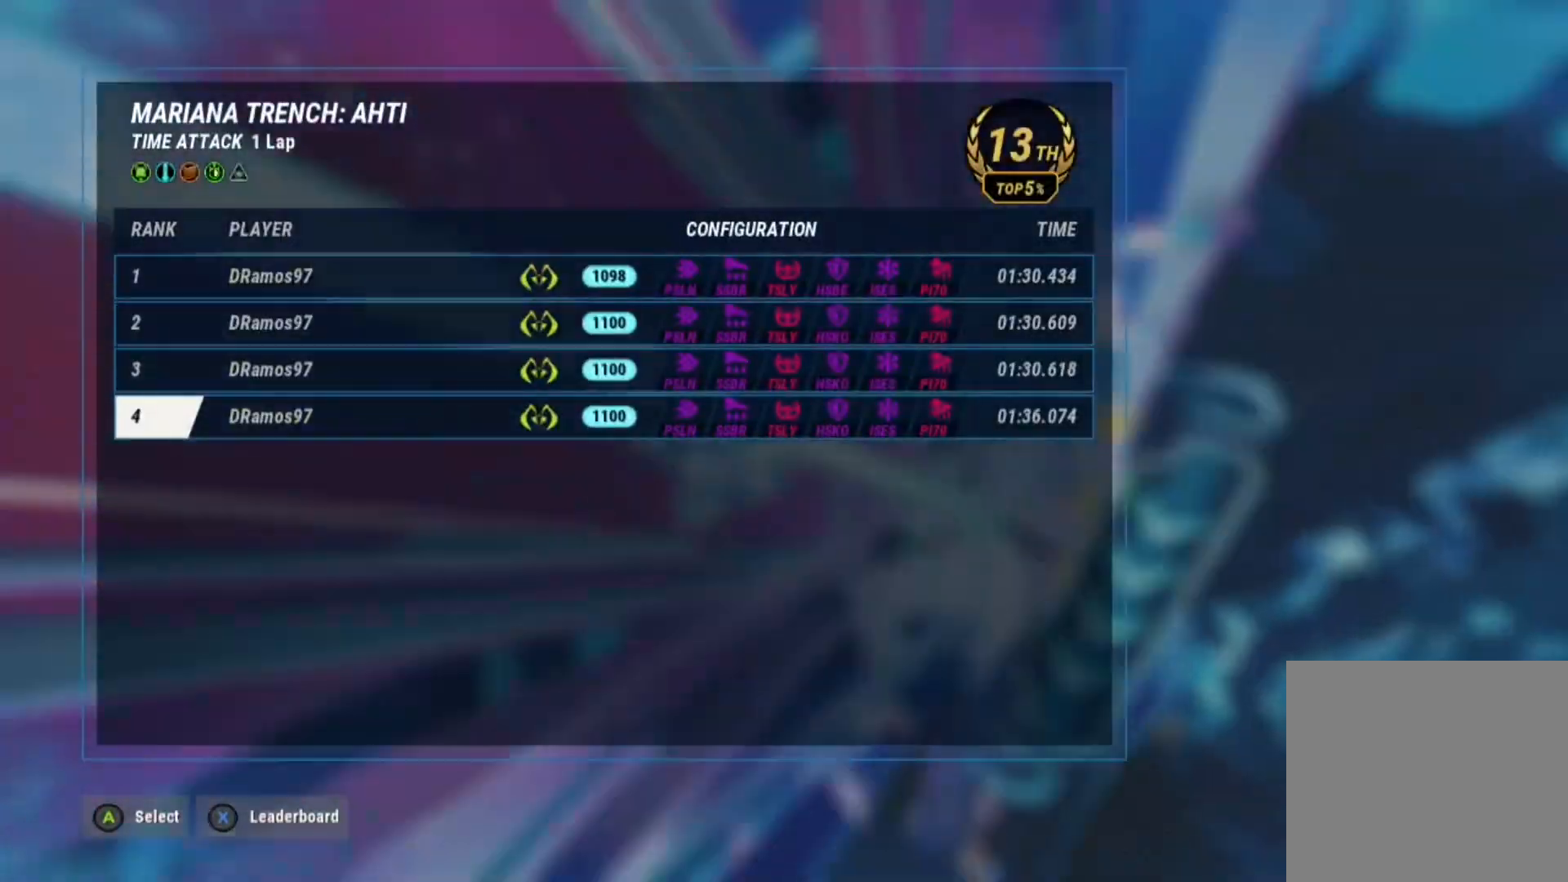
{"buttons": [], "left_stick": "center", "right_stick": "center", "events": [[40, "X", "down"], [240, "X", "up"]]}
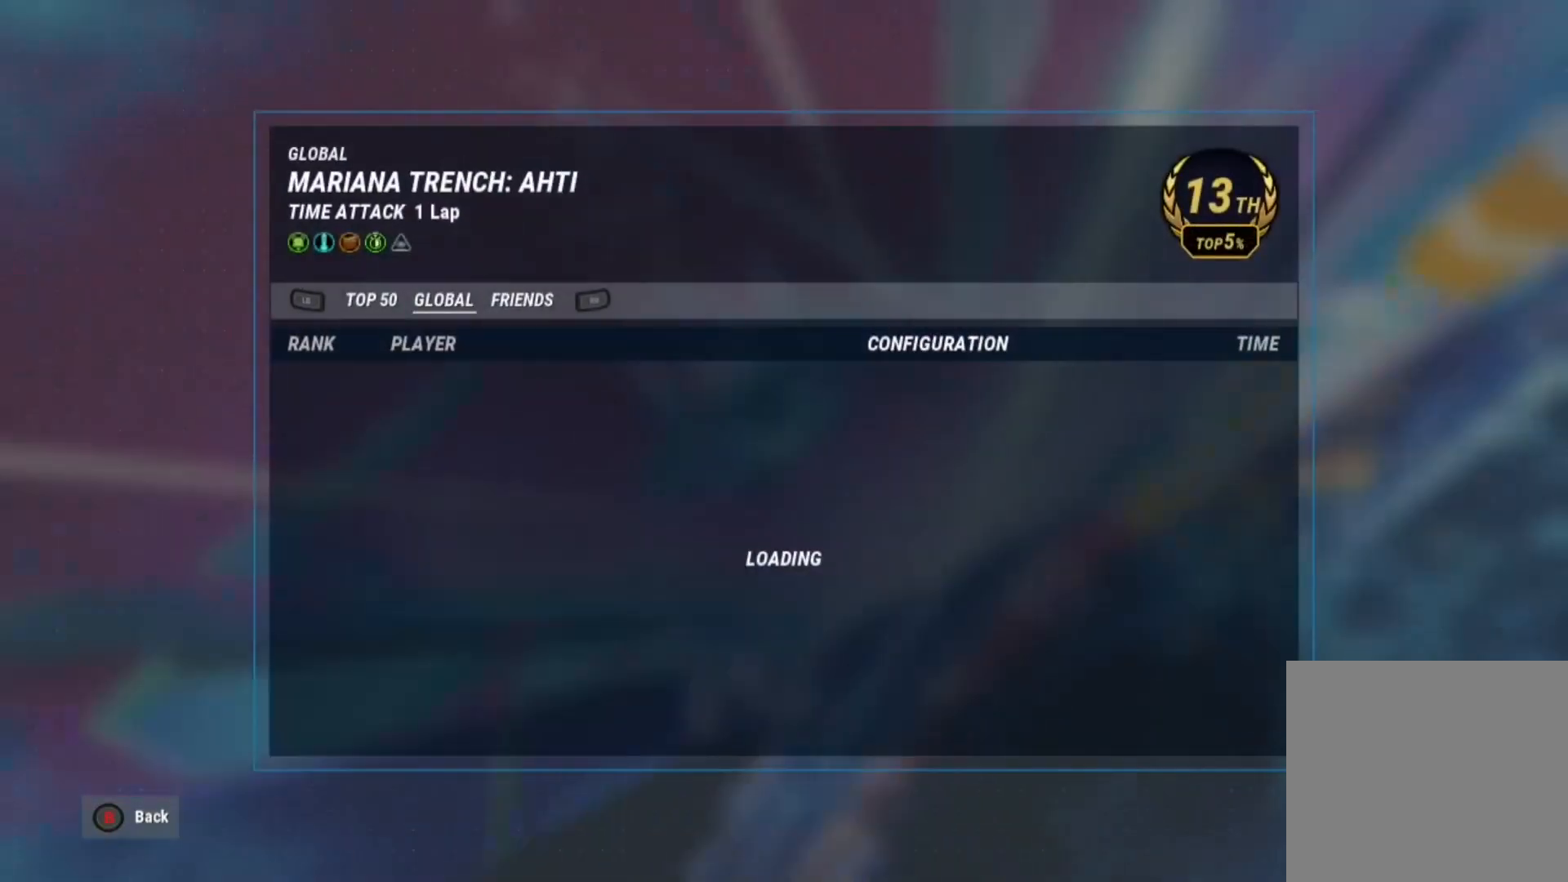
{"buttons": [], "left_stick": "center", "right_stick": "center", "events": []}
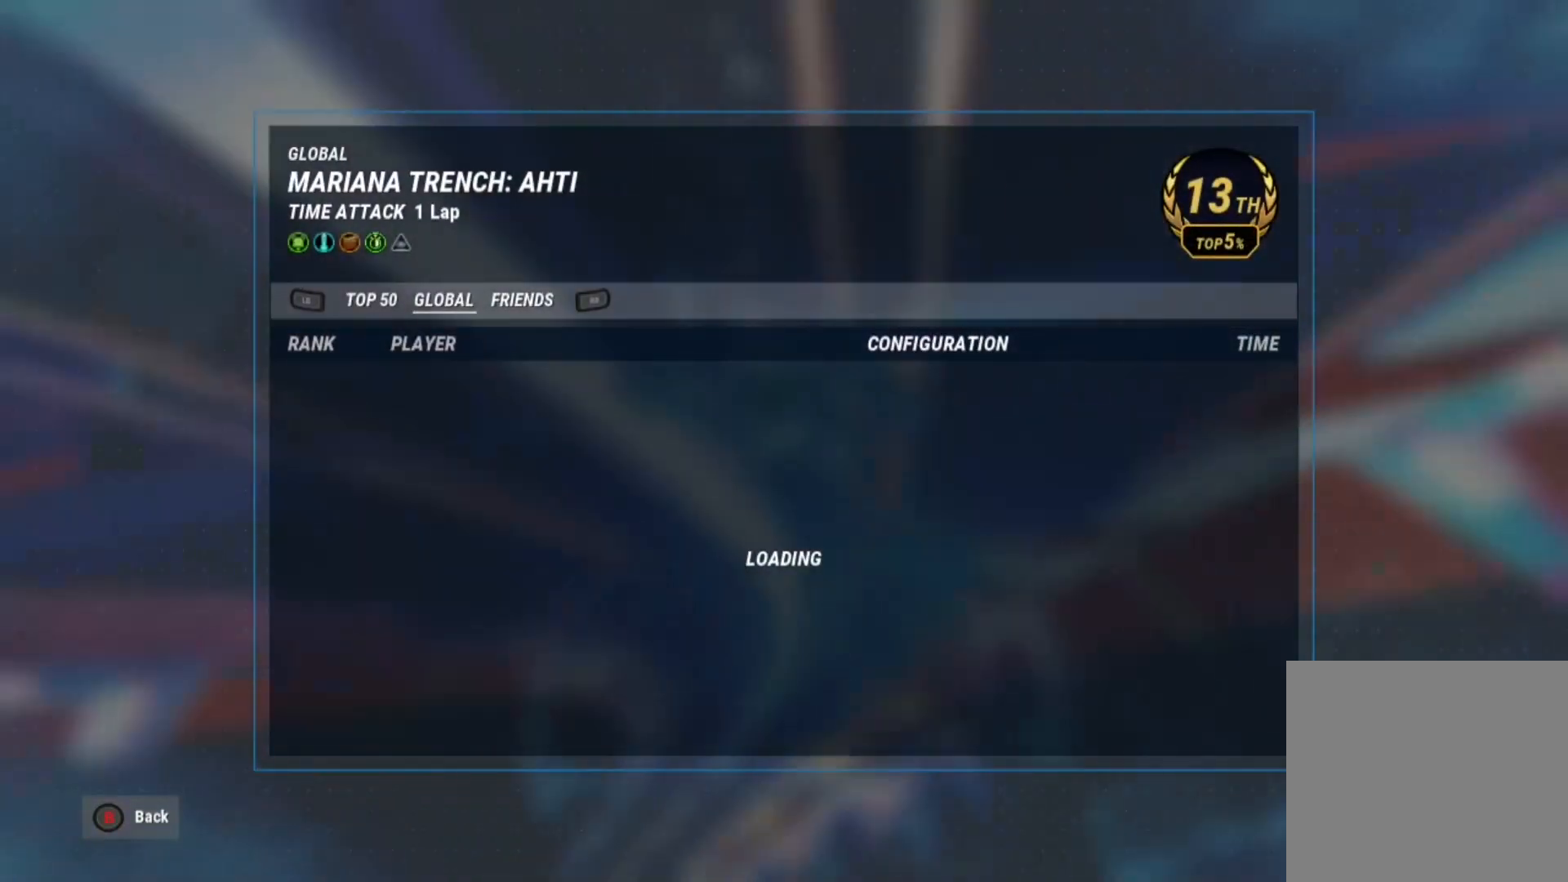
{"buttons": [], "left_stick": "center", "right_stick": "center", "events": []}
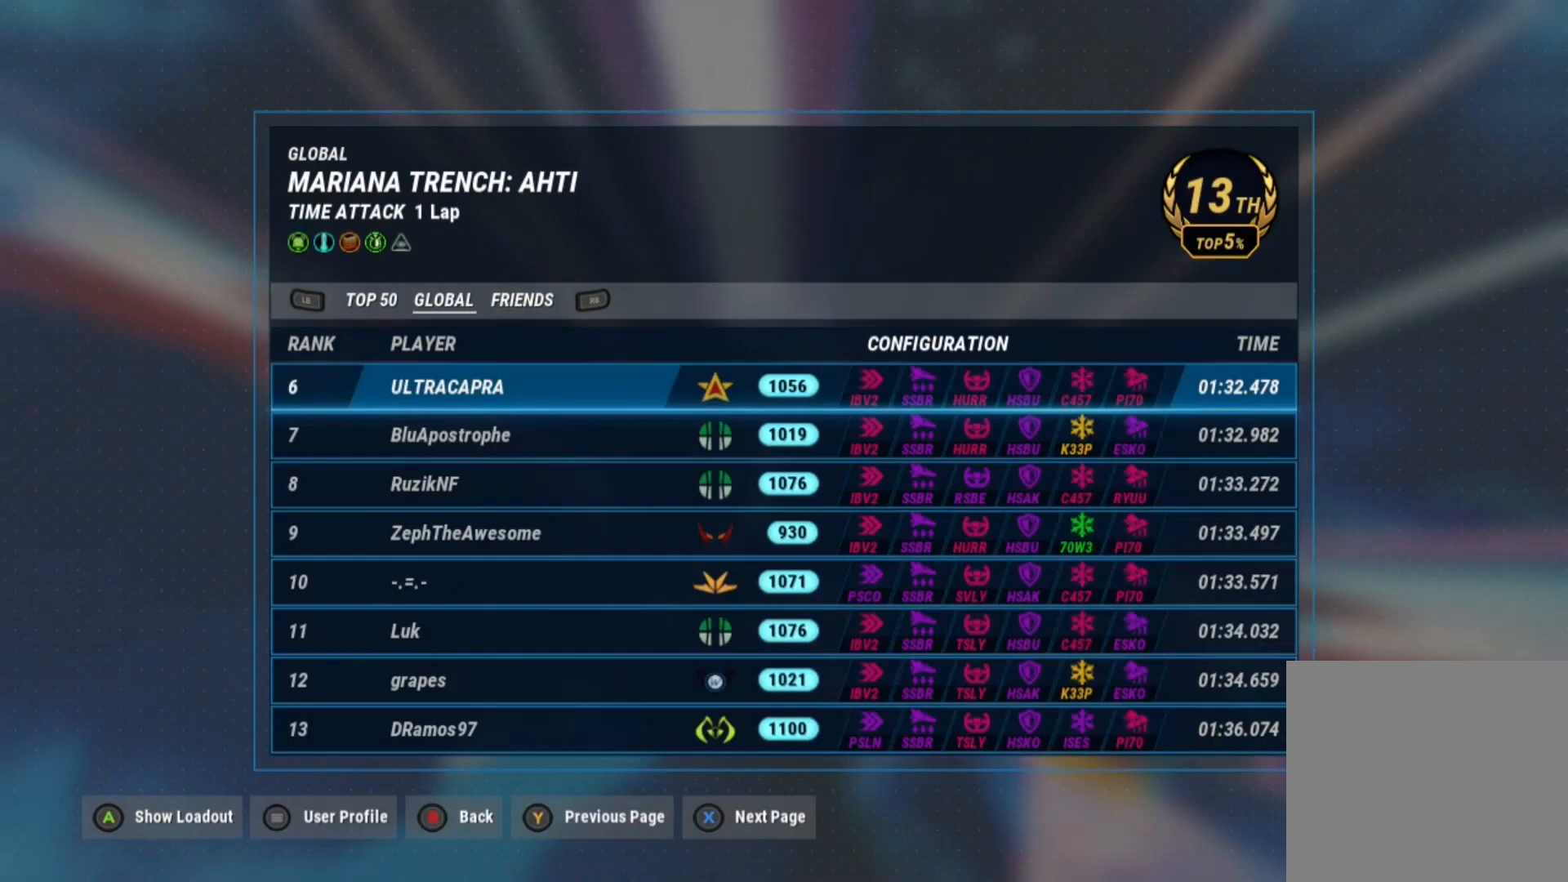
{"buttons": [], "left_stick": "center", "right_stick": "center", "events": []}